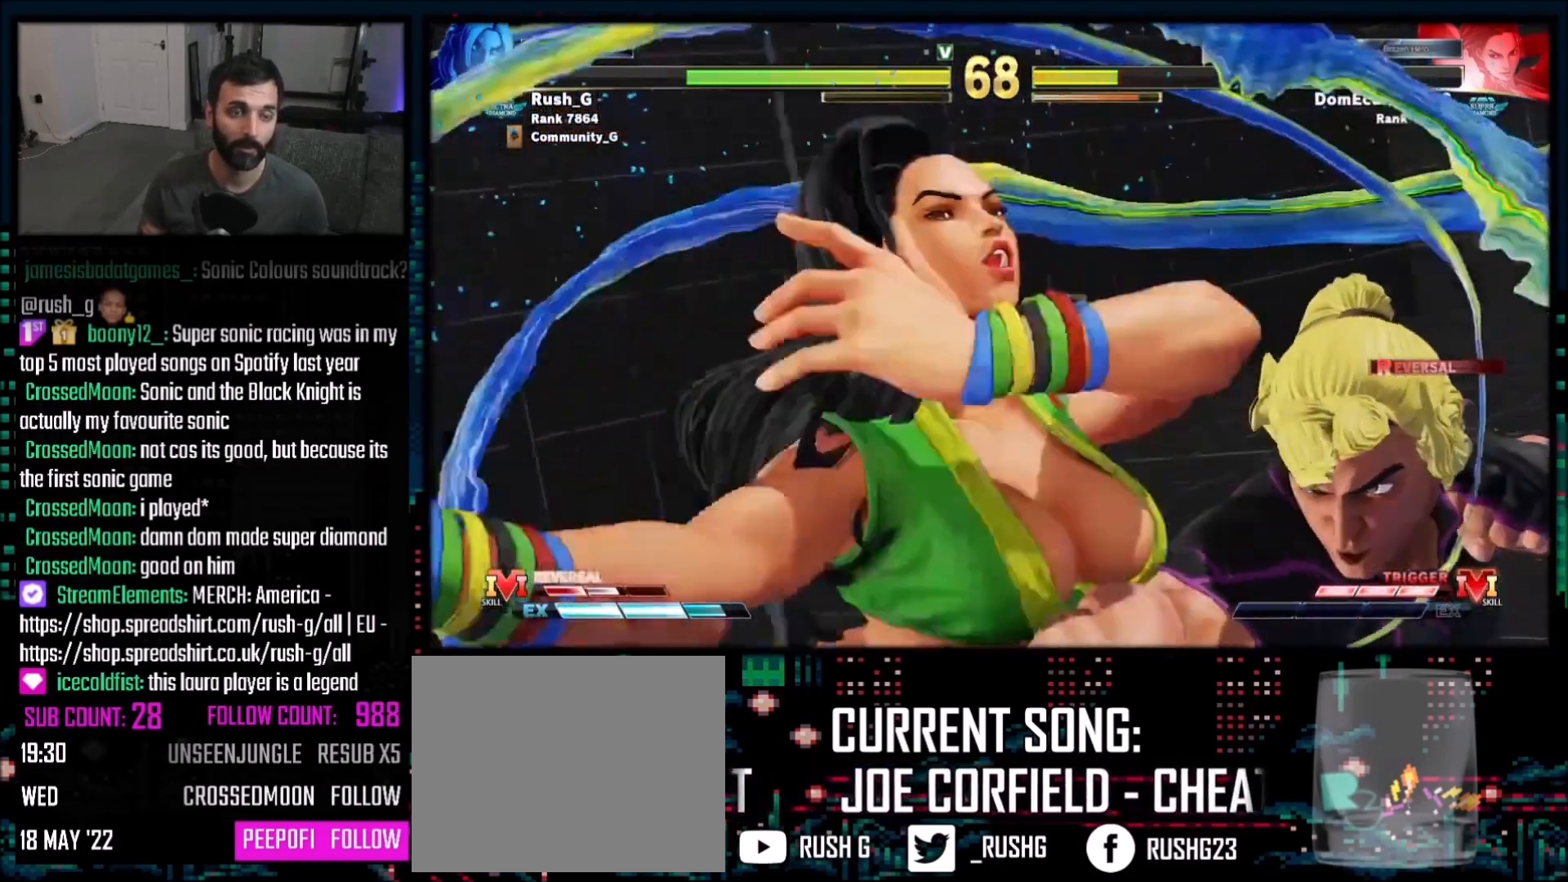
Gameplay with a controller (PlayStation layout); each line is a JSON object with the inputs held at the frame after it. "events" lists button and stick changes between this image and that frame as [ms after this image, input, new state], when the widget could be followed in between. Not read: L3 R3.
{"buttons": ["DPAD_UP", "DPAD_RIGHT"], "events": [[67, "DPAD_DOWN", "up"], [67, "DPAD_UP", "down"]]}
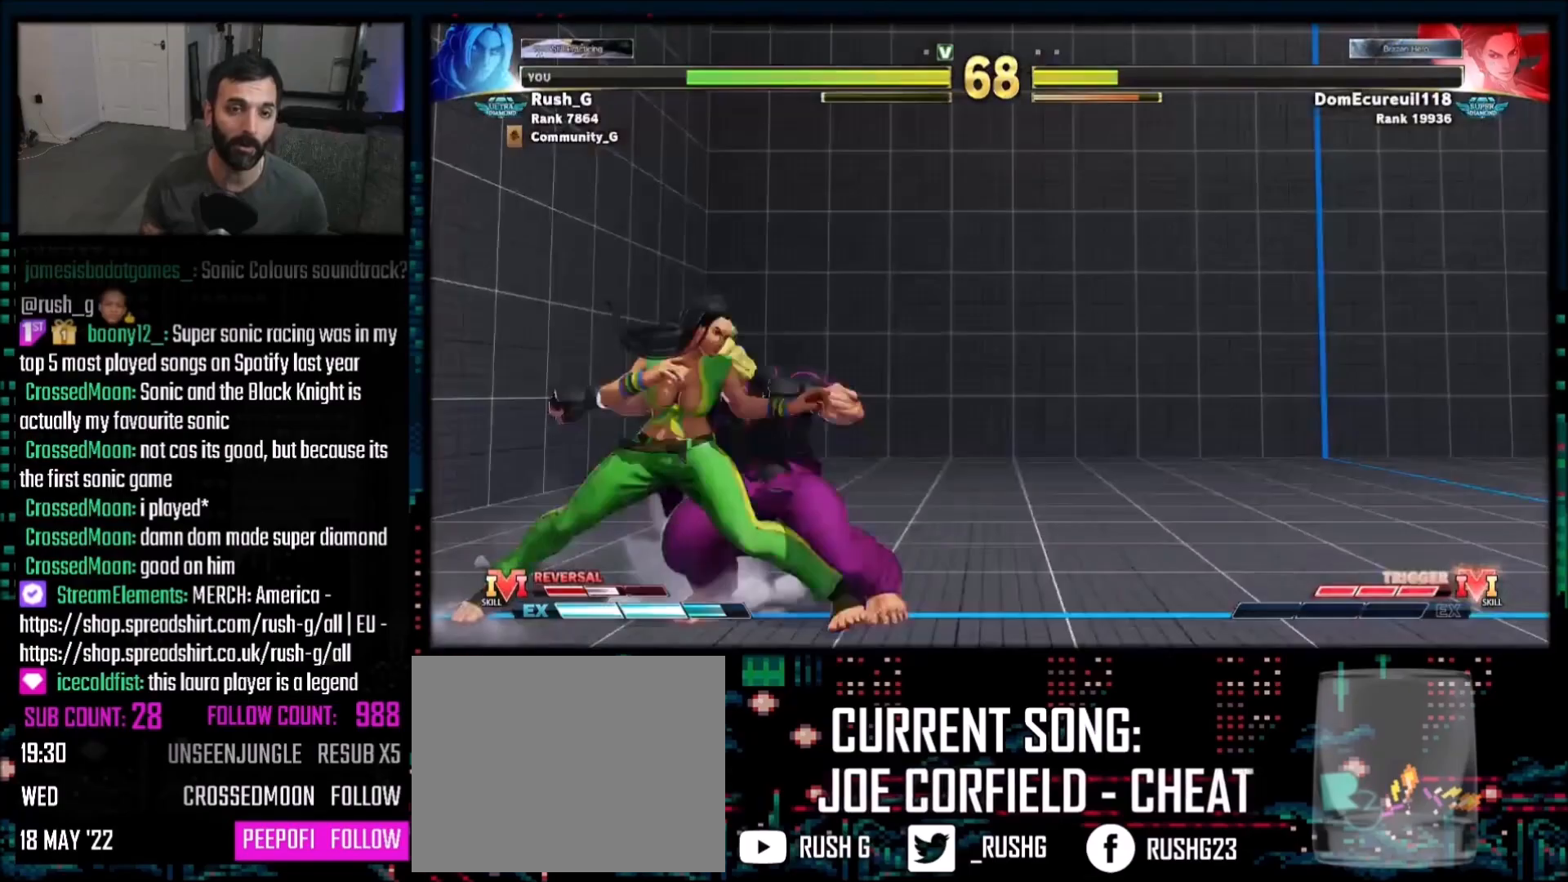
{"buttons": [], "events": [[401, "DPAD_UP", "up"], [434, "DPAD_RIGHT", "up"]]}
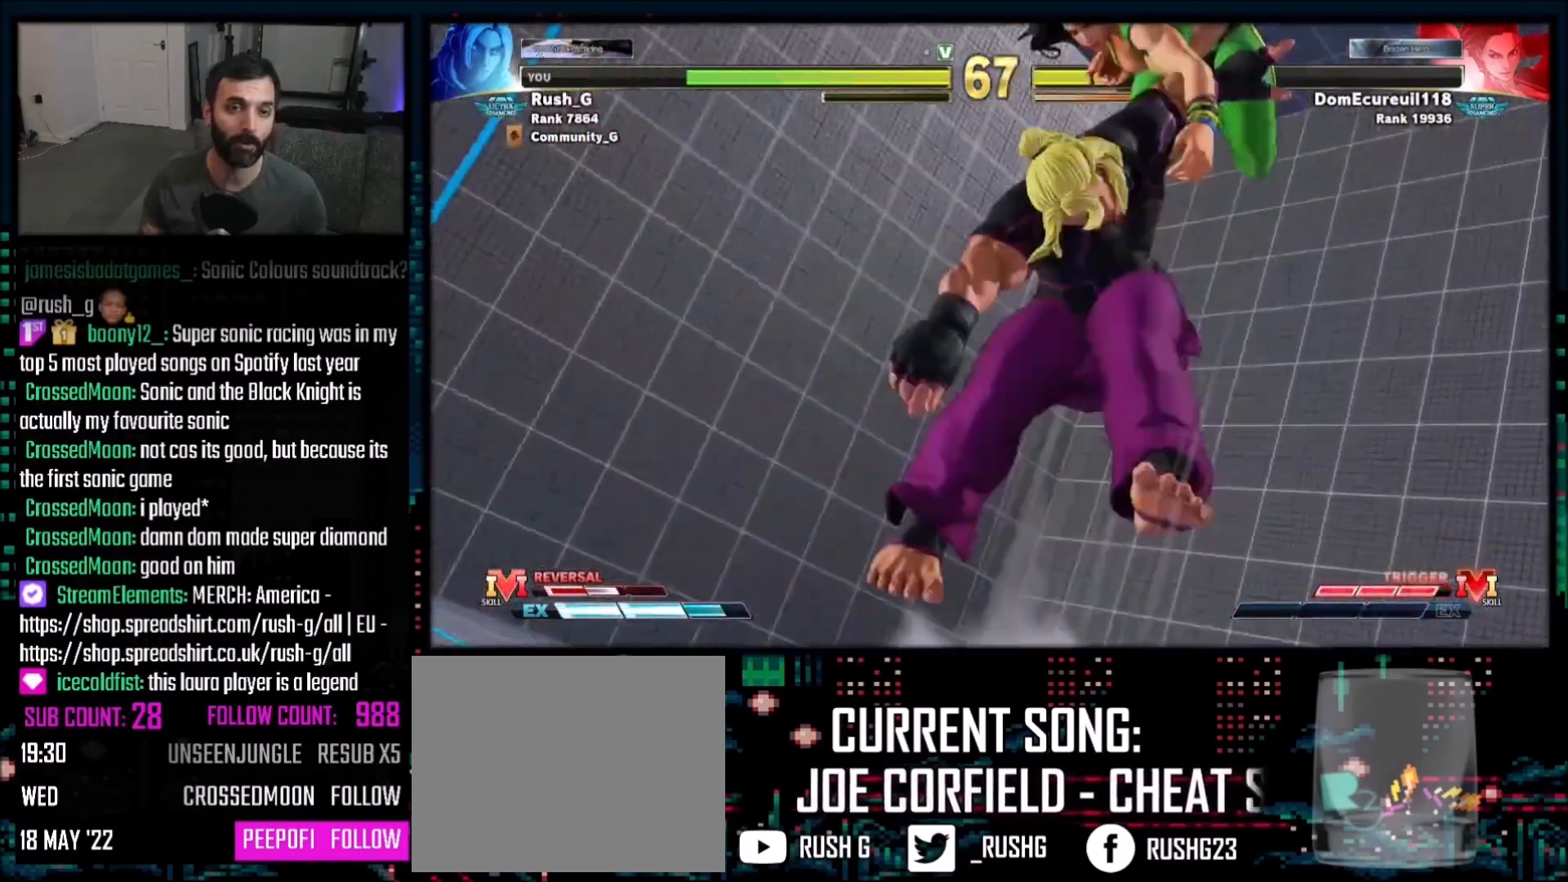
{"buttons": [], "events": []}
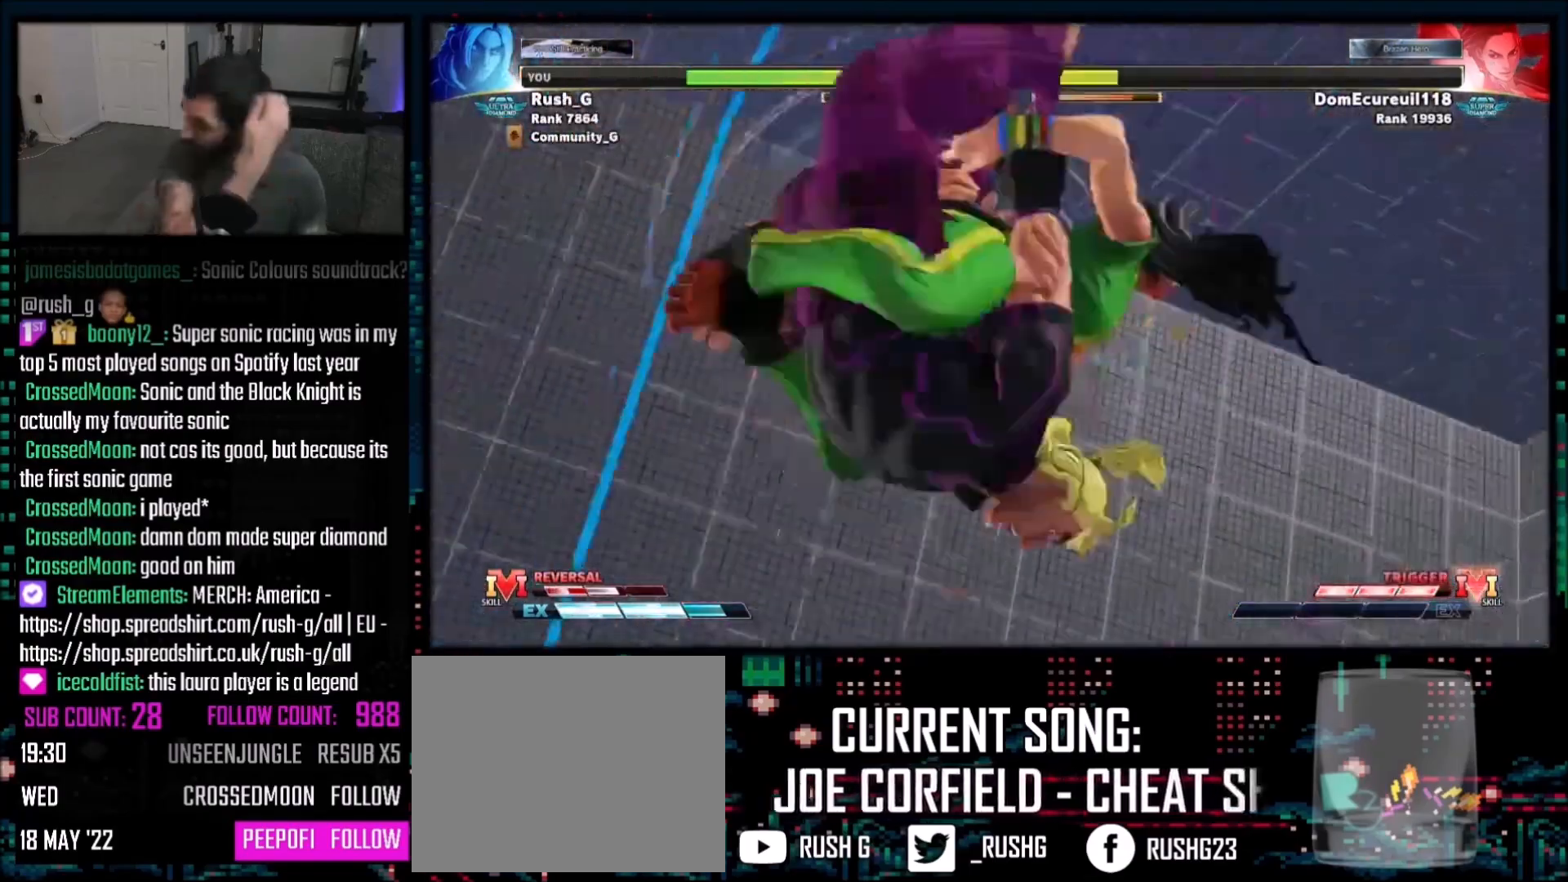
{"buttons": [], "events": []}
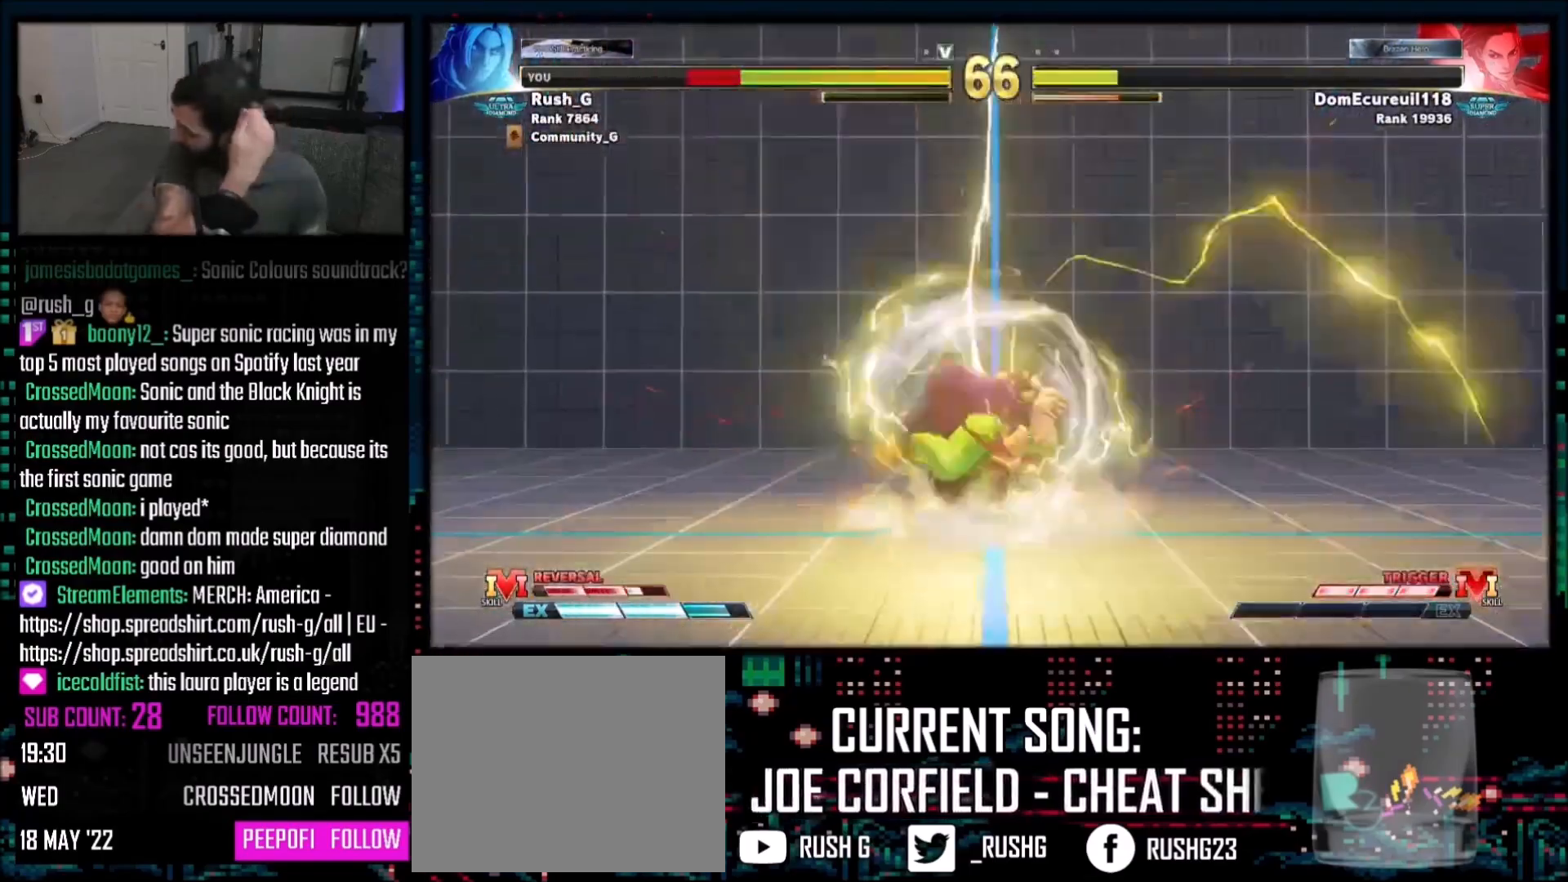
{"buttons": [], "events": []}
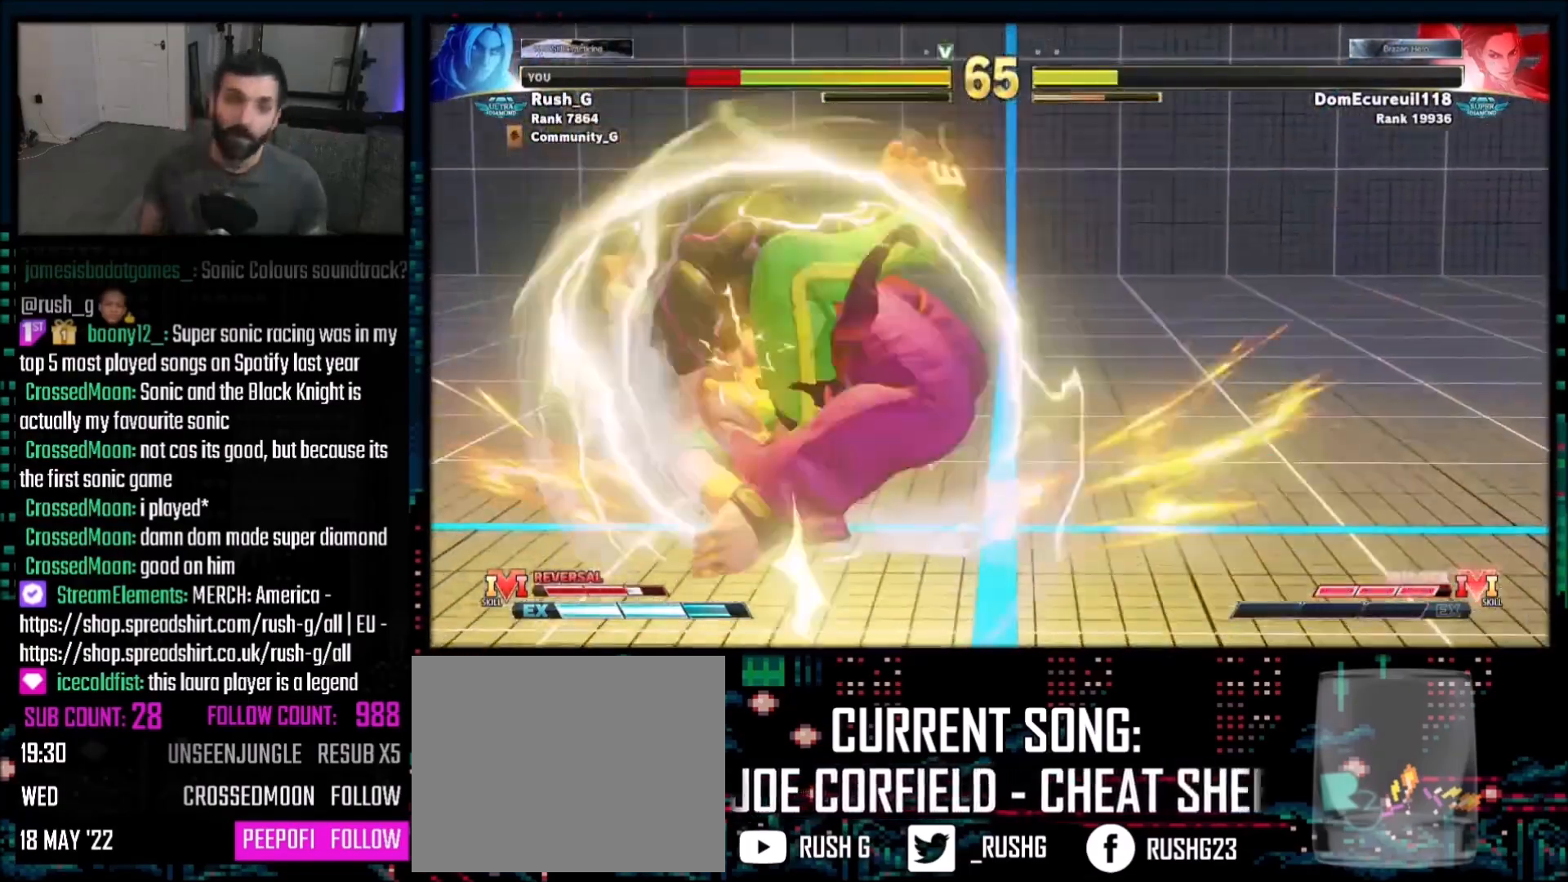
{"buttons": [], "events": [[468, "DPAD_DOWN", "down"], [501, "DPAD_DOWN", "up"]]}
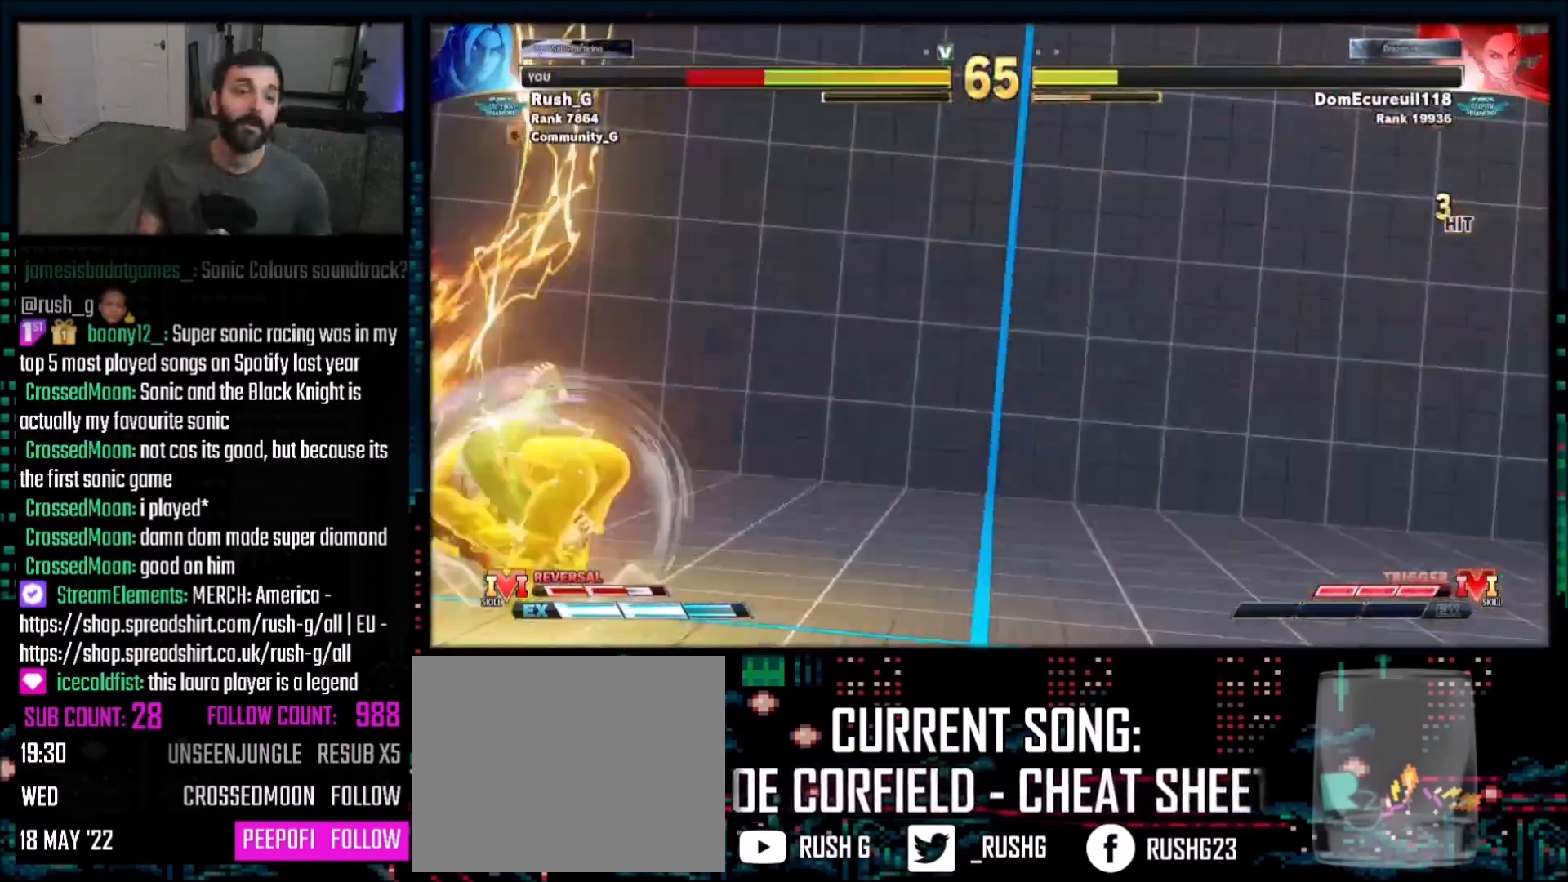
{"buttons": [], "events": [[67, "DPAD_DOWN", "down"], [167, "DPAD_DOWN", "up"], [200, "CROSS", "down"], [200, "DPAD_DOWN", "down"], [267, "CIRCLE", "down"], [267, "CROSS", "up"], [367, "CIRCLE", "up"], [400, "DPAD_DOWN", "up"], [434, "DPAD_DOWN", "down"], [500, "DPAD_DOWN", "up"]]}
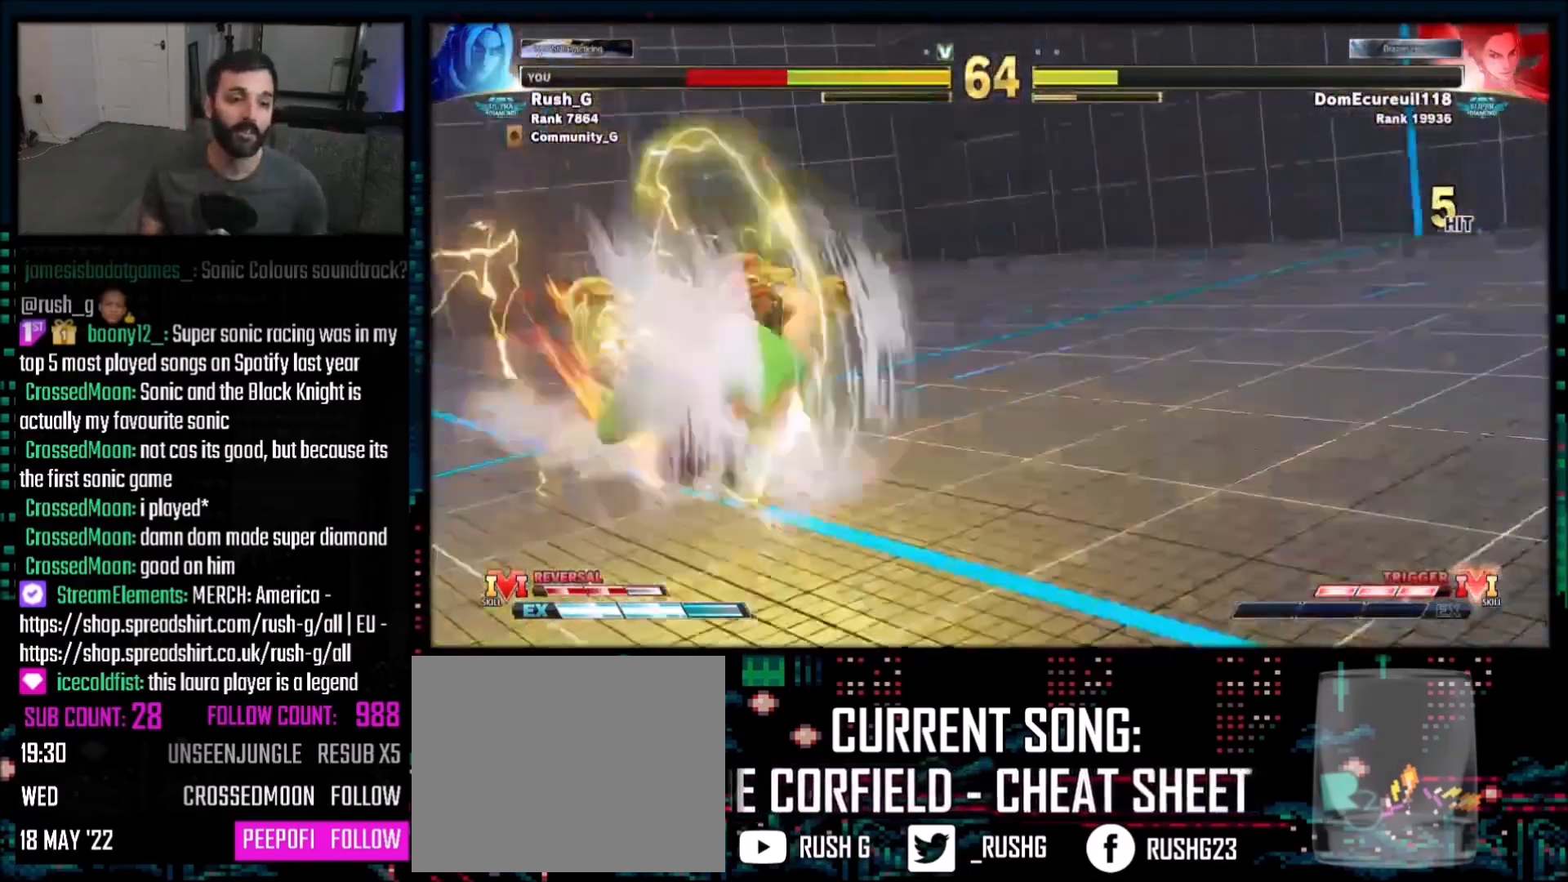
{"buttons": ["DPAD_DOWN"], "events": [[34, "DPAD_DOWN", "down"], [101, "DPAD_DOWN", "up"], [167, "DPAD_DOWN", "down"], [367, "DPAD_DOWN", "up"], [501, "DPAD_DOWN", "down"]]}
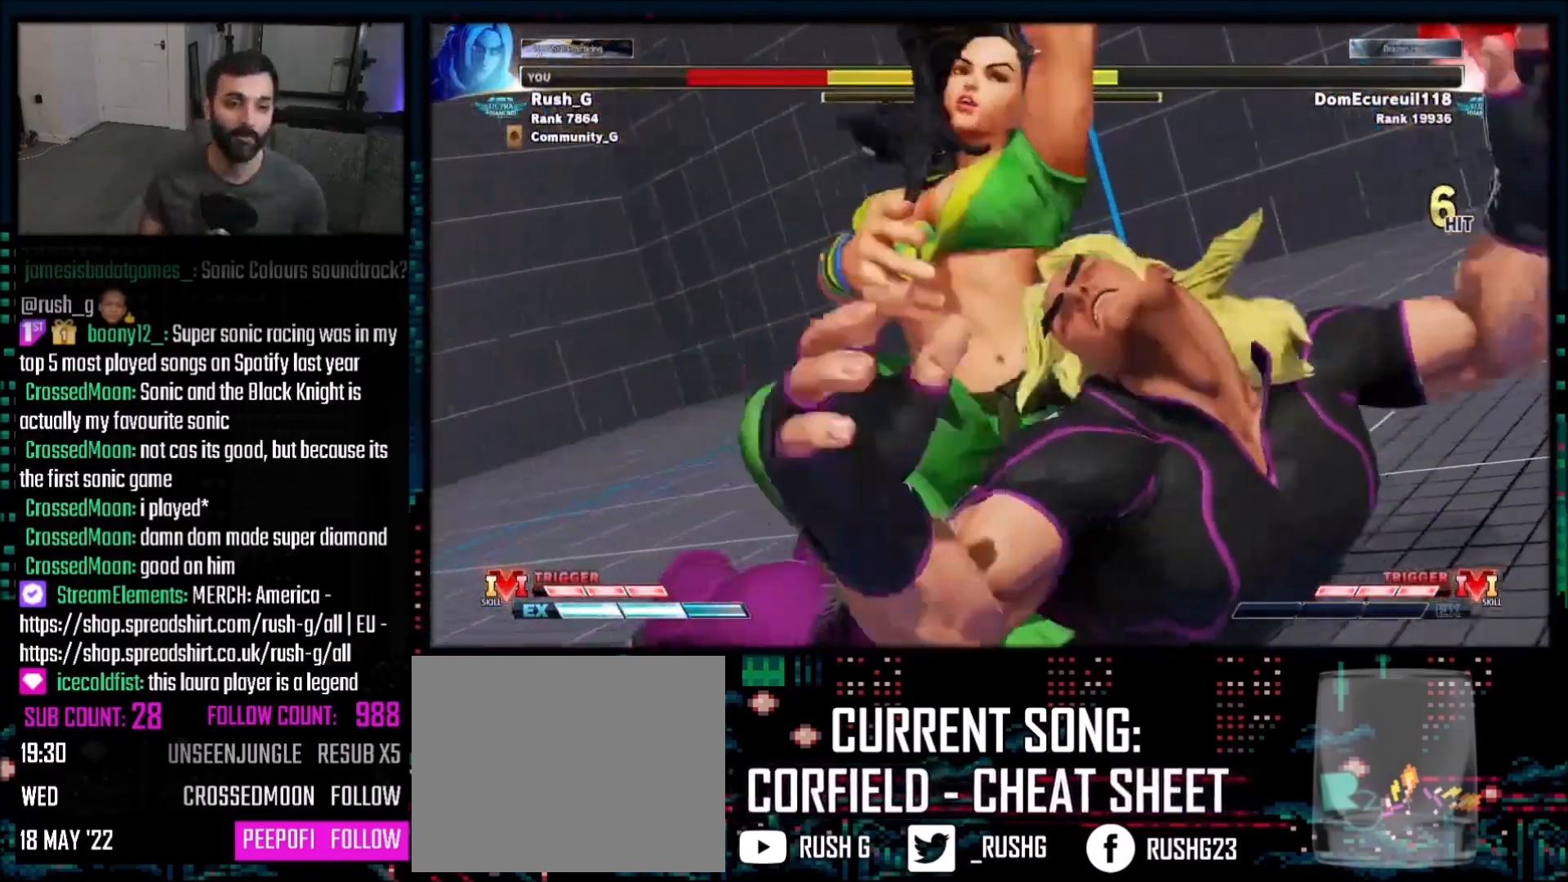
{"buttons": ["DPAD_DOWN"], "events": [[67, "DPAD_DOWN", "up"], [167, "DPAD_DOWN", "down"], [200, "DPAD_DOWN", "up"], [233, "DPAD_DOWN", "down"], [334, "DPAD_DOWN", "up"], [367, "DPAD_DOWN", "down"], [434, "DPAD_DOWN", "up"], [500, "DPAD_DOWN", "down"]]}
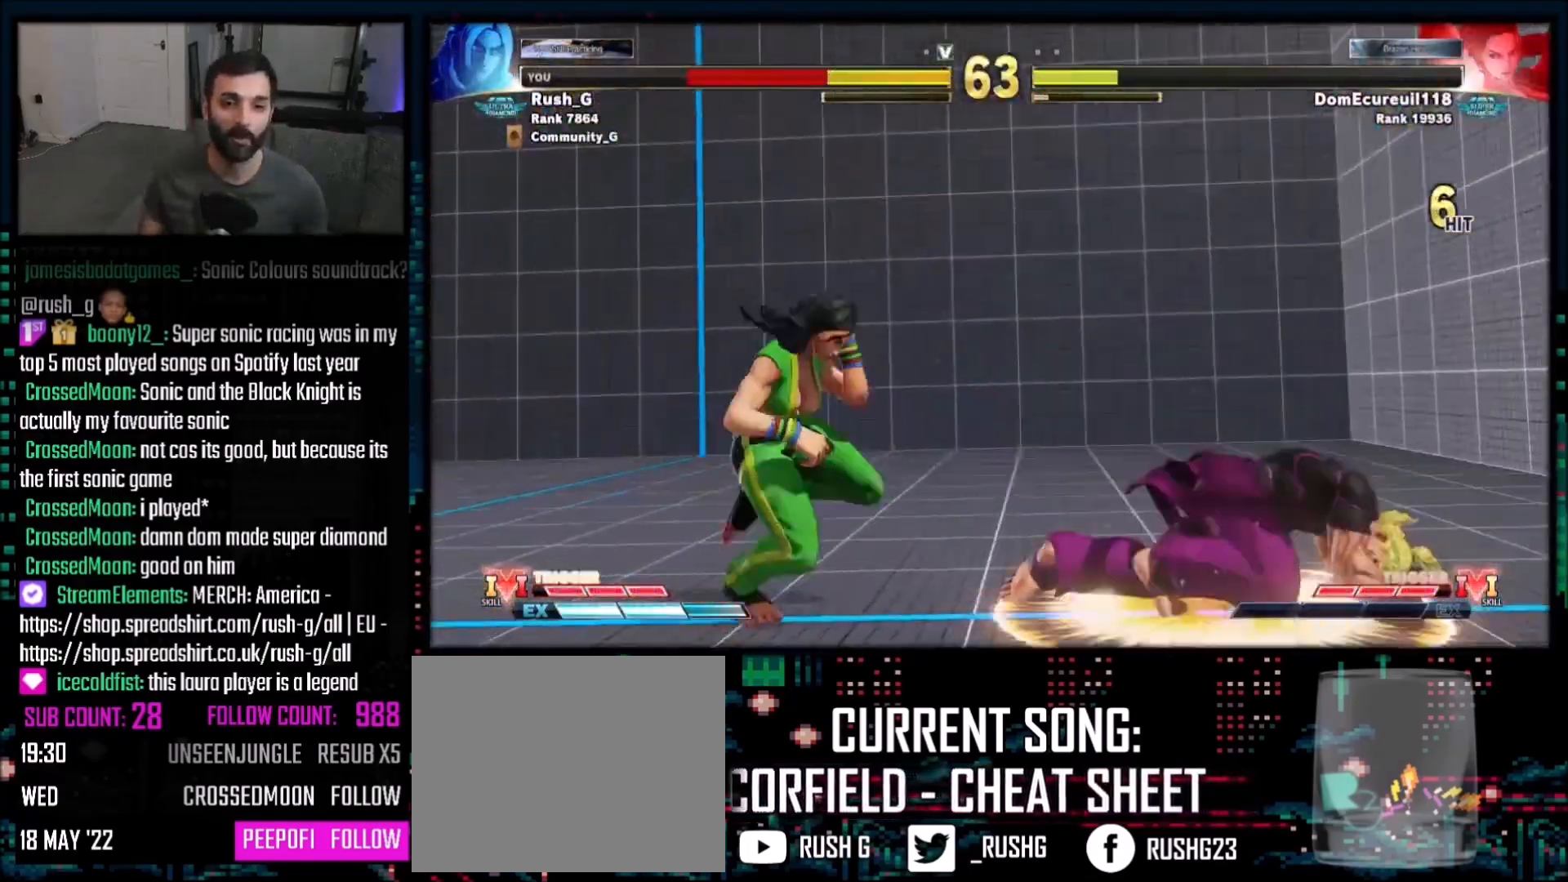
{"buttons": ["DPAD_DOWN", "DPAD_RIGHT"], "events": [[67, "DPAD_DOWN", "up"], [100, "DPAD_DOWN", "down"], [167, "DPAD_DOWN", "up"], [234, "DPAD_LEFT", "down"], [334, "DPAD_DOWN", "down"], [401, "DPAD_LEFT", "up"], [434, "DPAD_RIGHT", "down"]]}
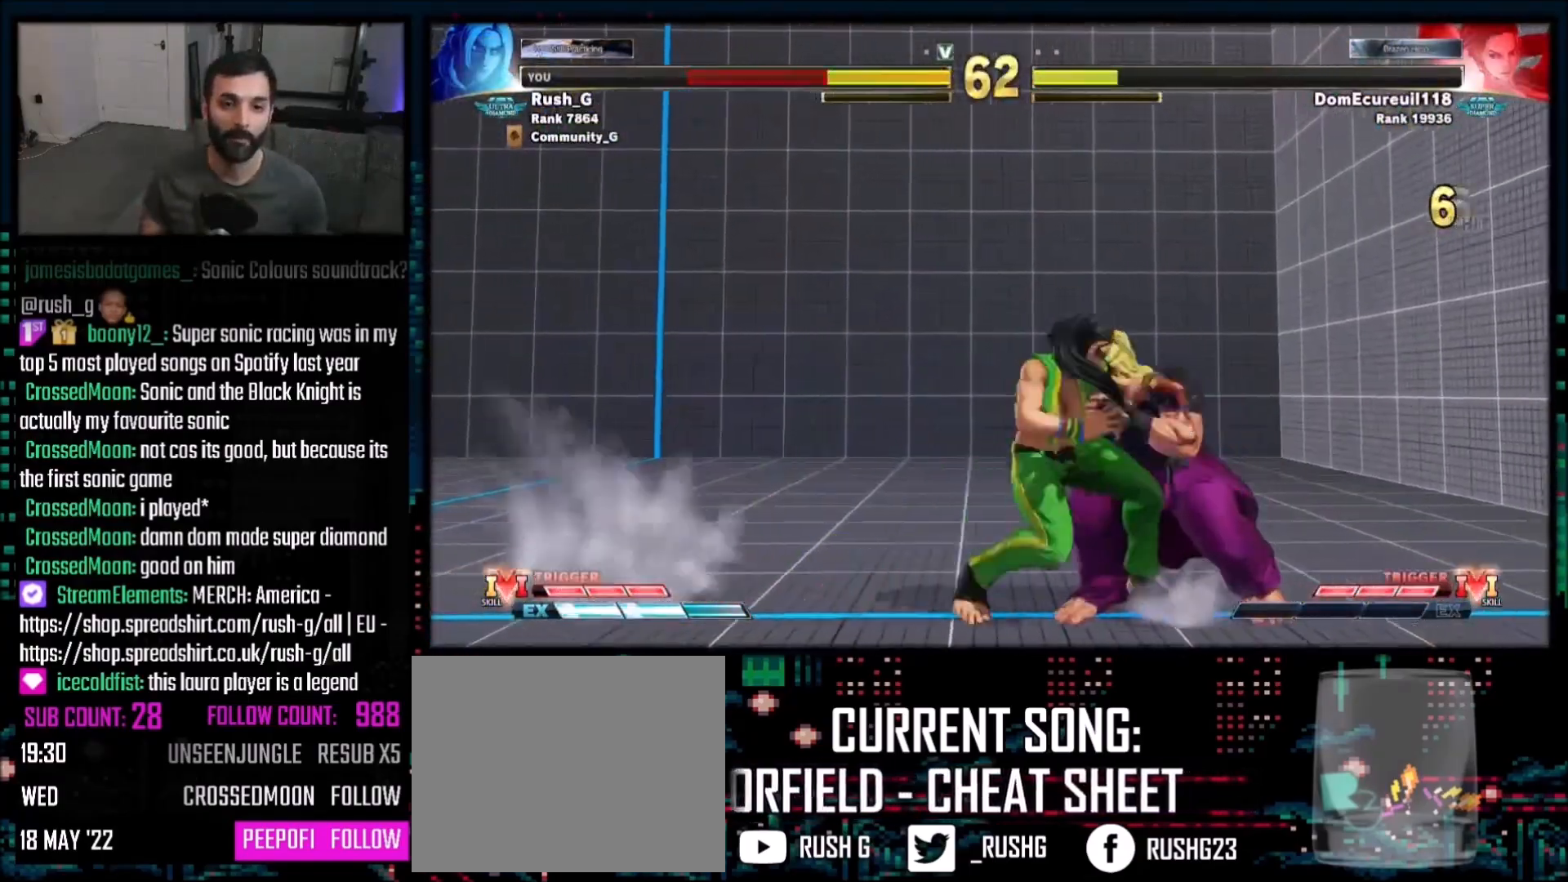
{"buttons": ["CROSS", "CIRCLE", "SQUARE"], "events": [[200, "DPAD_DOWN", "up"], [400, "DPAD_RIGHT", "up"], [434, "CROSS", "down"], [434, "DPAD_DOWN", "down"], [434, "SQUARE", "down"], [500, "CIRCLE", "down"], [500, "DPAD_DOWN", "up"]]}
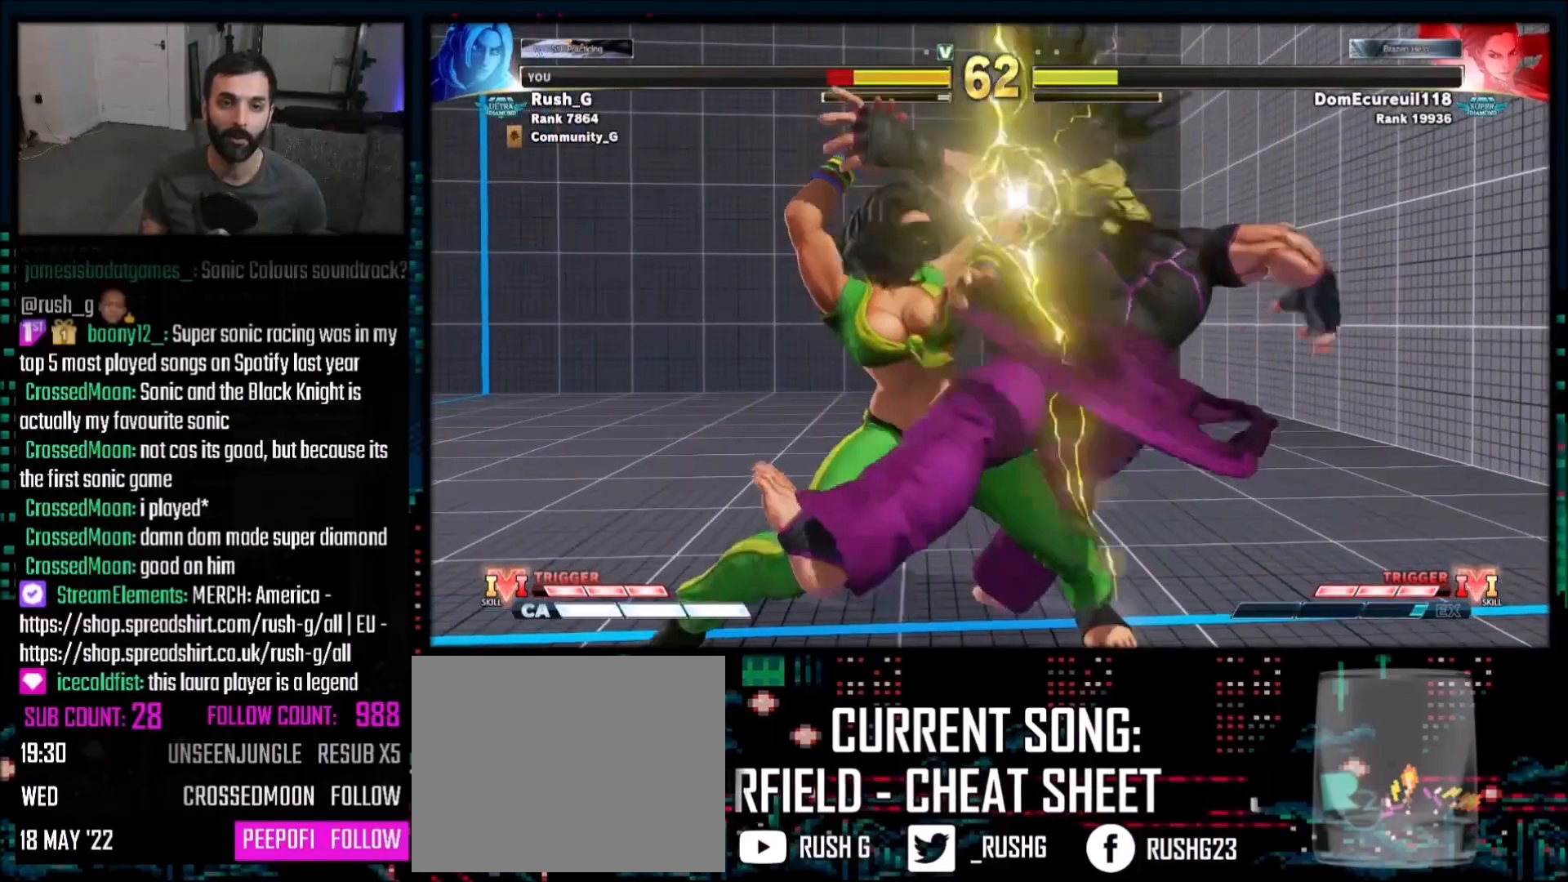
{"buttons": [], "events": [[34, "DPAD_DOWN", "down"], [34, "SQUARE", "up"], [67, "CROSS", "up"], [101, "CIRCLE", "up"], [134, "DPAD_DOWN", "up"], [167, "DPAD_DOWN", "down"], [267, "CIRCLE", "down"], [267, "CROSS", "down"], [267, "DPAD_DOWN", "up"], [267, "SQUARE", "down"], [301, "DPAD_DOWN", "down"], [301, "TRIANGLE", "down"], [334, "CROSS", "up"], [334, "SQUARE", "up"], [367, "DPAD_DOWN", "up"], [401, "CIRCLE", "up"], [401, "DPAD_DOWN", "down"], [434, "TRIANGLE", "up"], [501, "DPAD_DOWN", "up"]]}
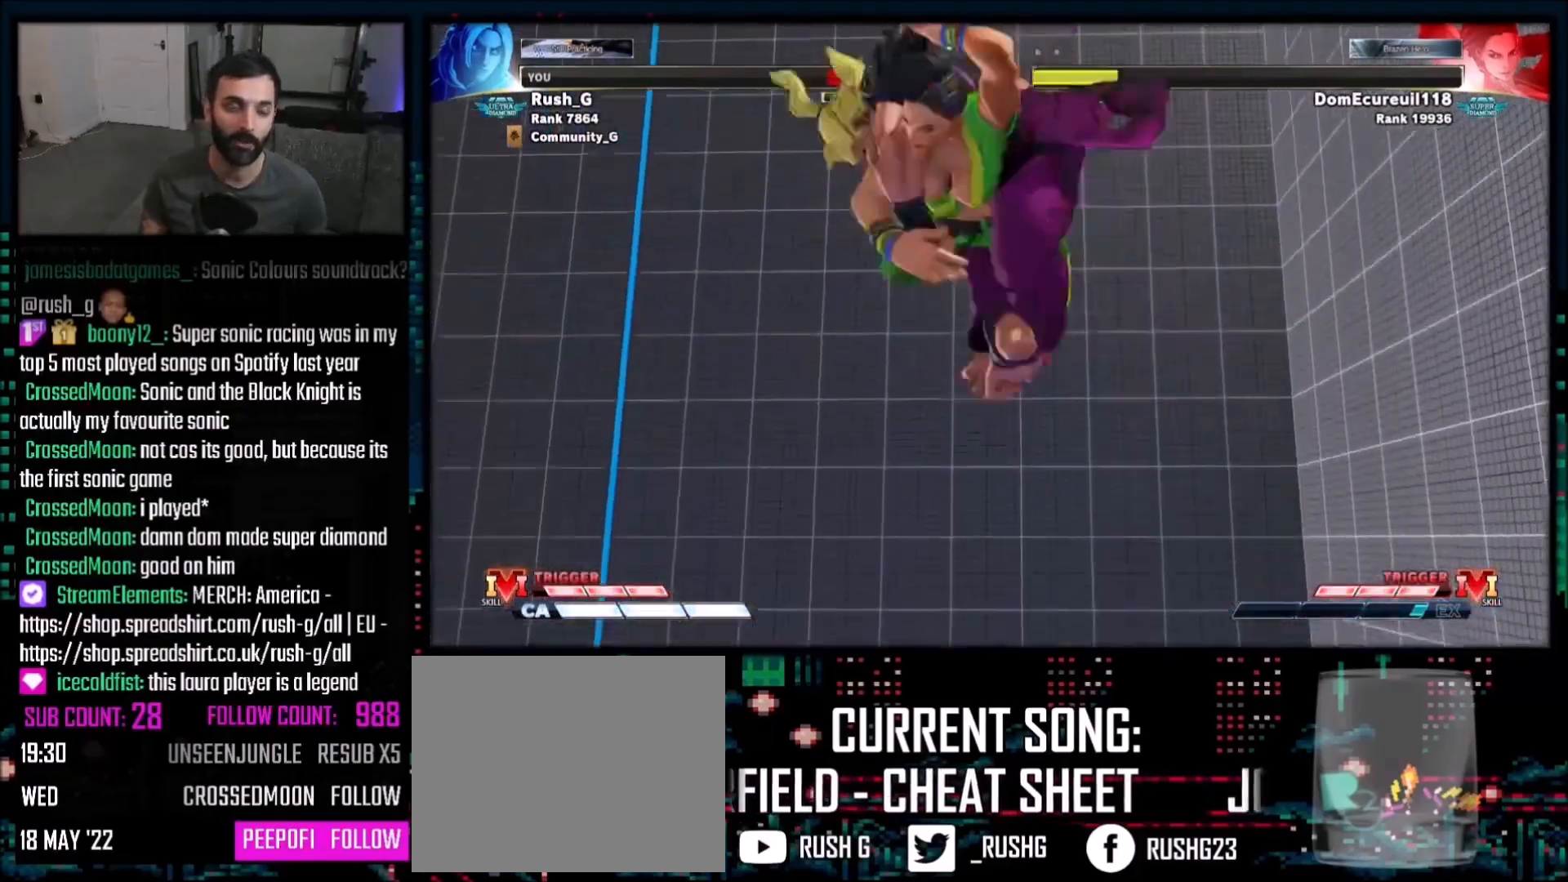
{"buttons": ["DPAD_DOWN"], "events": [[33, "DPAD_DOWN", "down"], [67, "DPAD_DOWN", "up"], [133, "DPAD_DOWN", "down"], [200, "DPAD_DOWN", "up"], [267, "DPAD_DOWN", "down"], [334, "DPAD_DOWN", "up"], [367, "DPAD_DOWN", "down"]]}
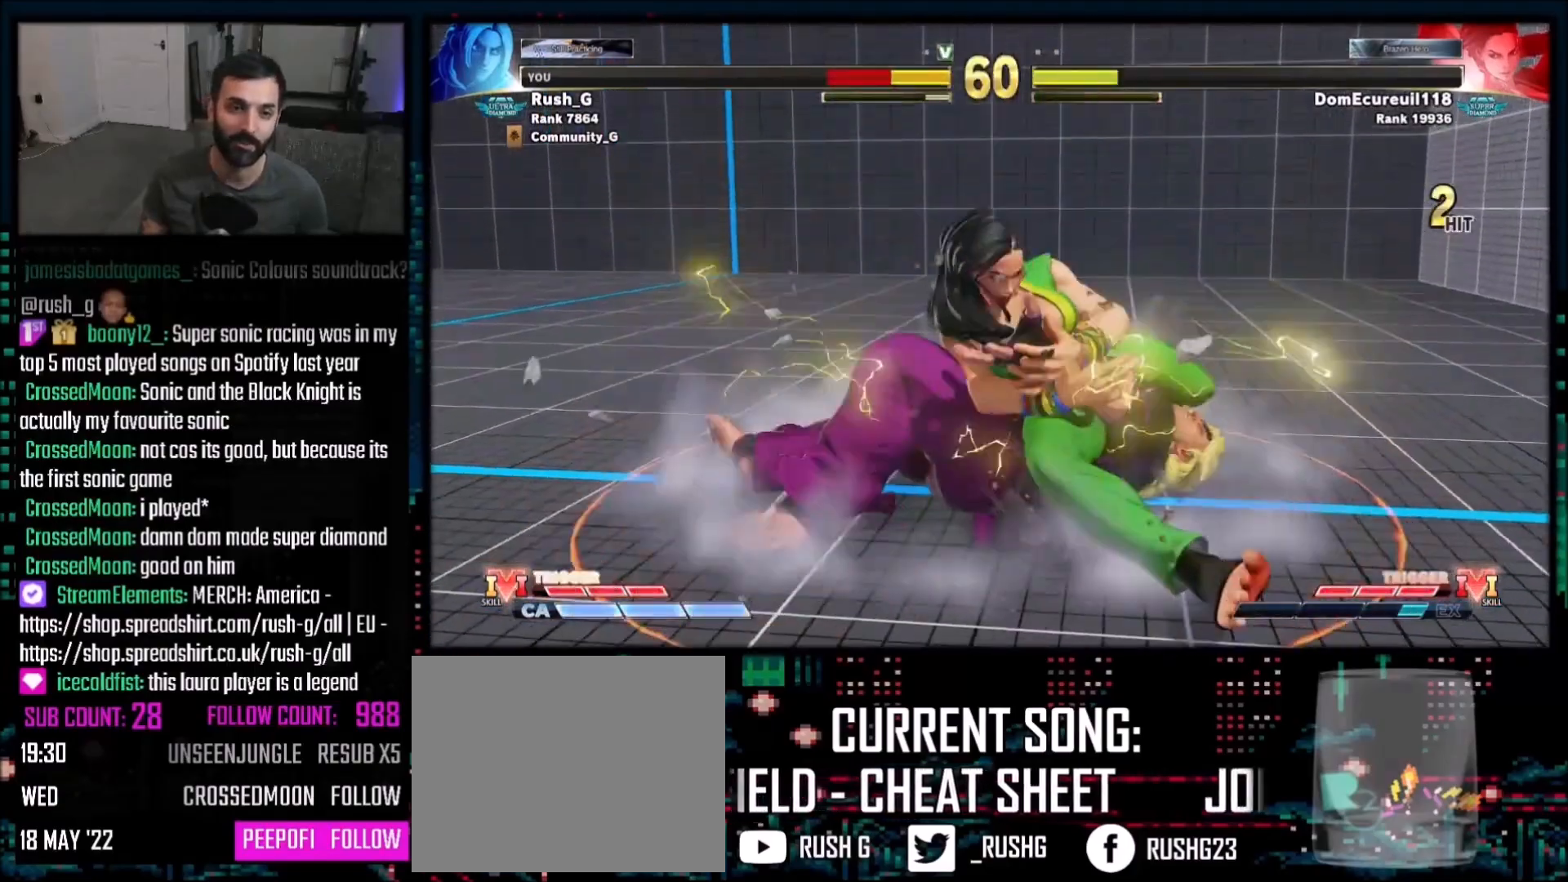
{"buttons": ["DPAD_DOWN"], "events": [[67, "DPAD_DOWN", "up"], [100, "DPAD_DOWN", "down"], [234, "DPAD_DOWN", "up"], [267, "DPAD_DOWN", "down"], [301, "DPAD_DOWN", "up"], [367, "DPAD_DOWN", "down"], [468, "DPAD_DOWN", "up"], [501, "DPAD_DOWN", "down"]]}
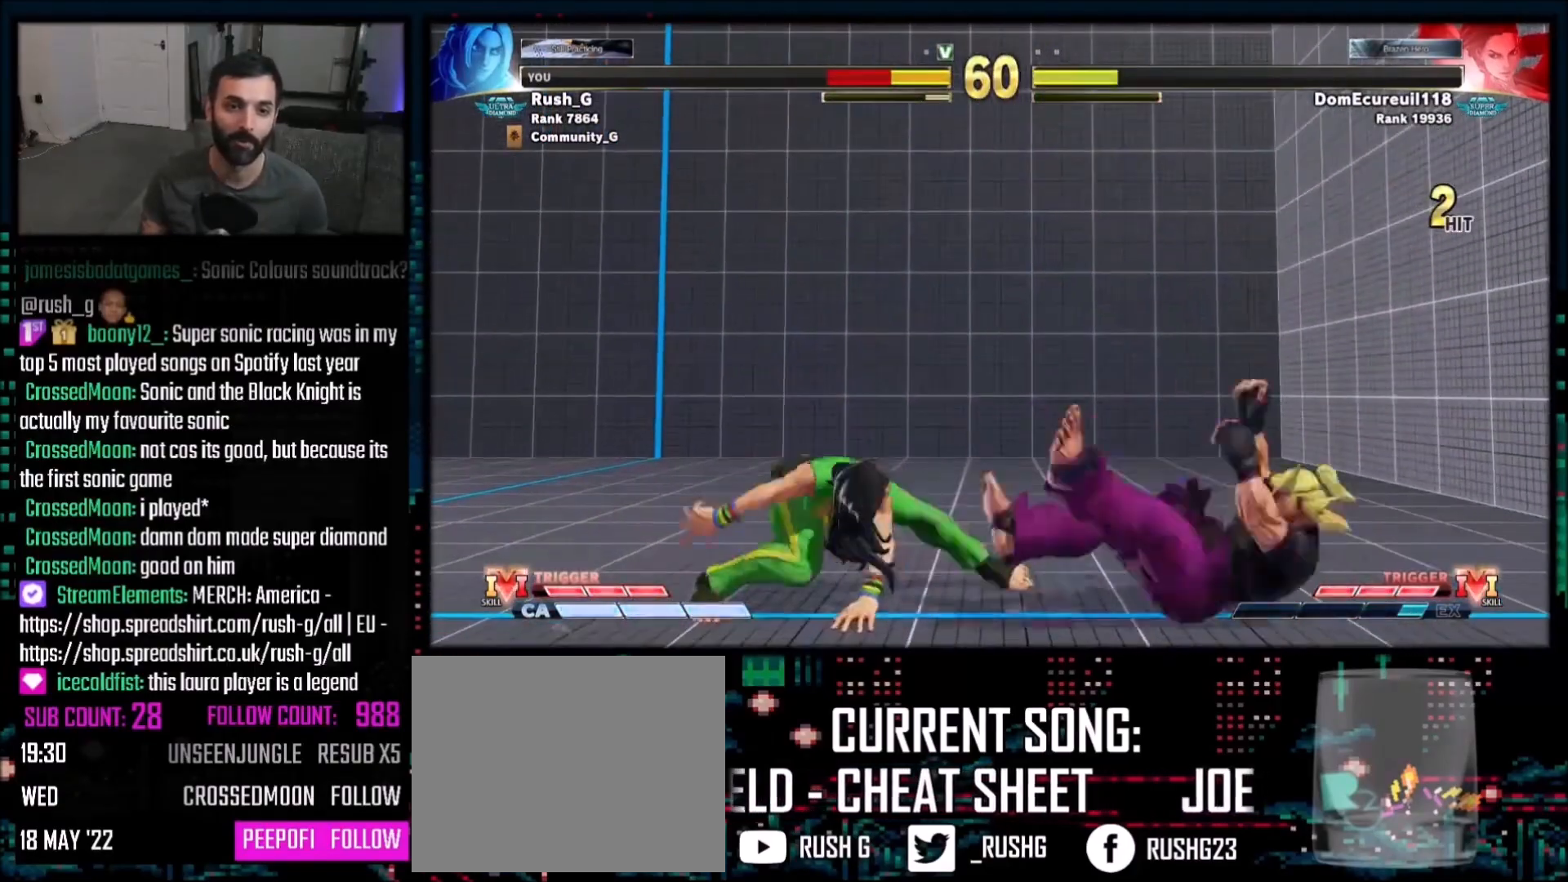
{"buttons": [], "events": [[233, "DPAD_DOWN", "up"], [233, "DPAD_LEFT", "down"], [300, "DPAD_DOWN", "down"], [400, "DPAD_DOWN", "up"], [467, "DPAD_LEFT", "up"]]}
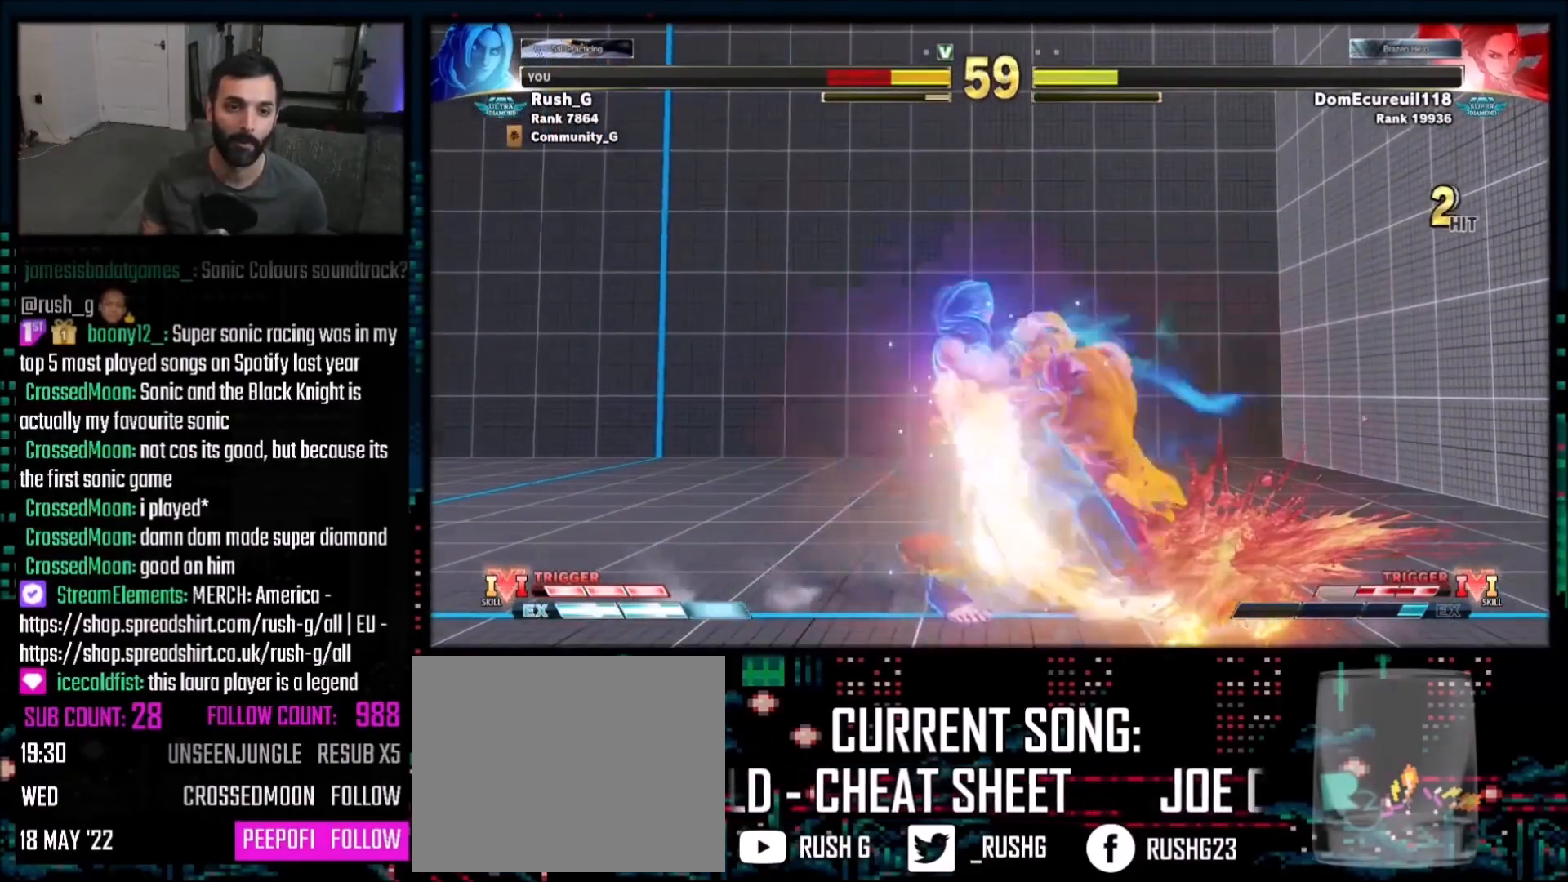
{"buttons": ["DPAD_DOWN", "DPAD_RIGHT"], "events": [[468, "DPAD_DOWN", "down"], [501, "DPAD_RIGHT", "down"]]}
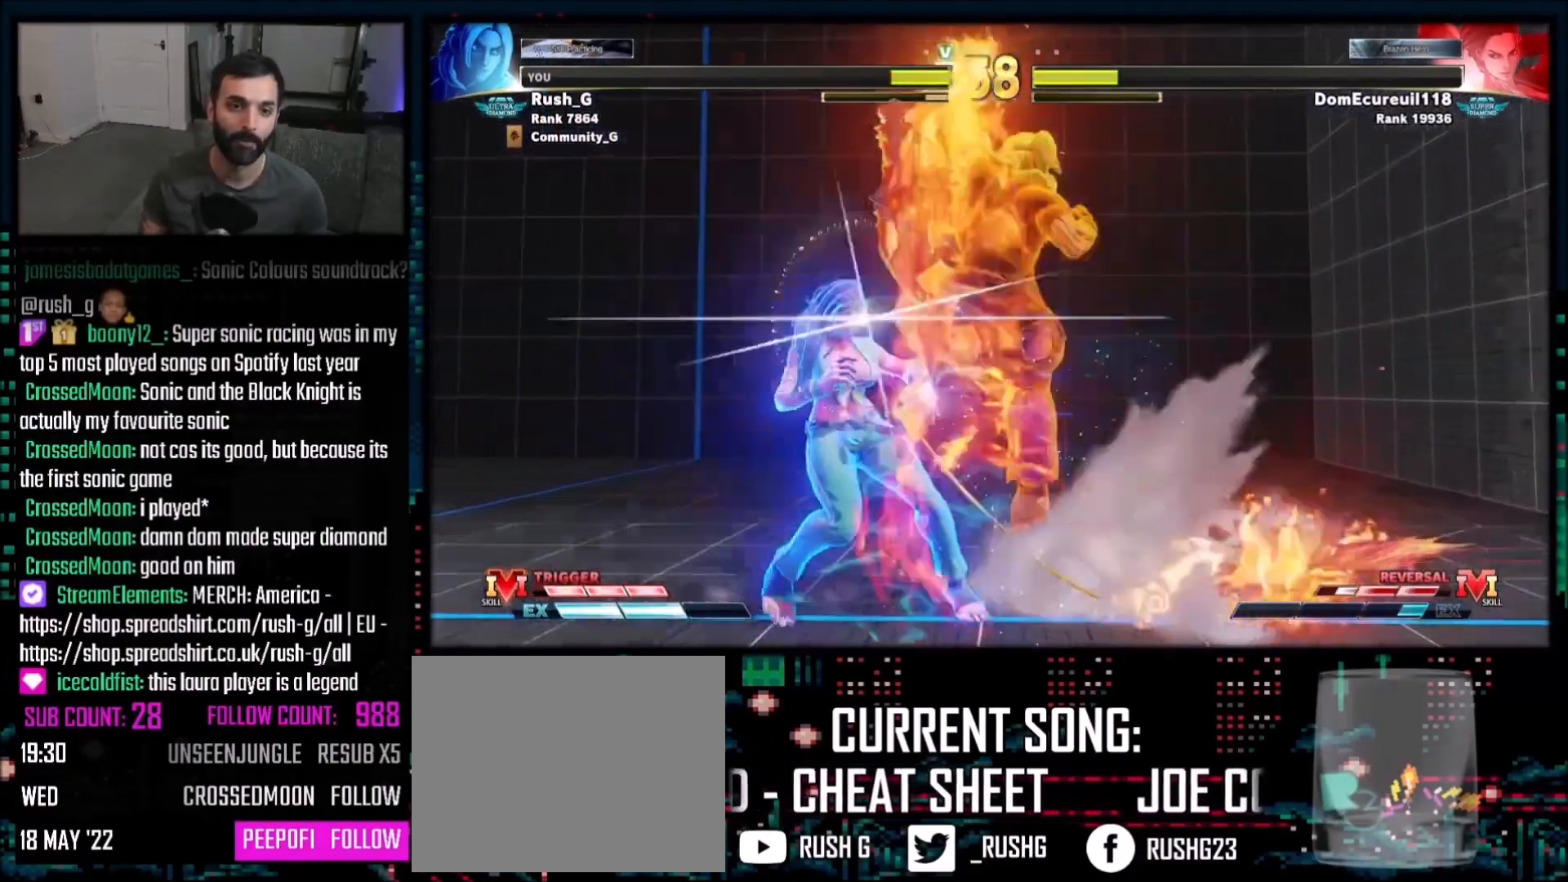
{"buttons": ["DPAD_RIGHT"], "events": [[233, "R1", "down"], [233, "R2", "down"], [434, "DPAD_DOWN", "up"], [467, "R1", "up"], [467, "R2", "up"]]}
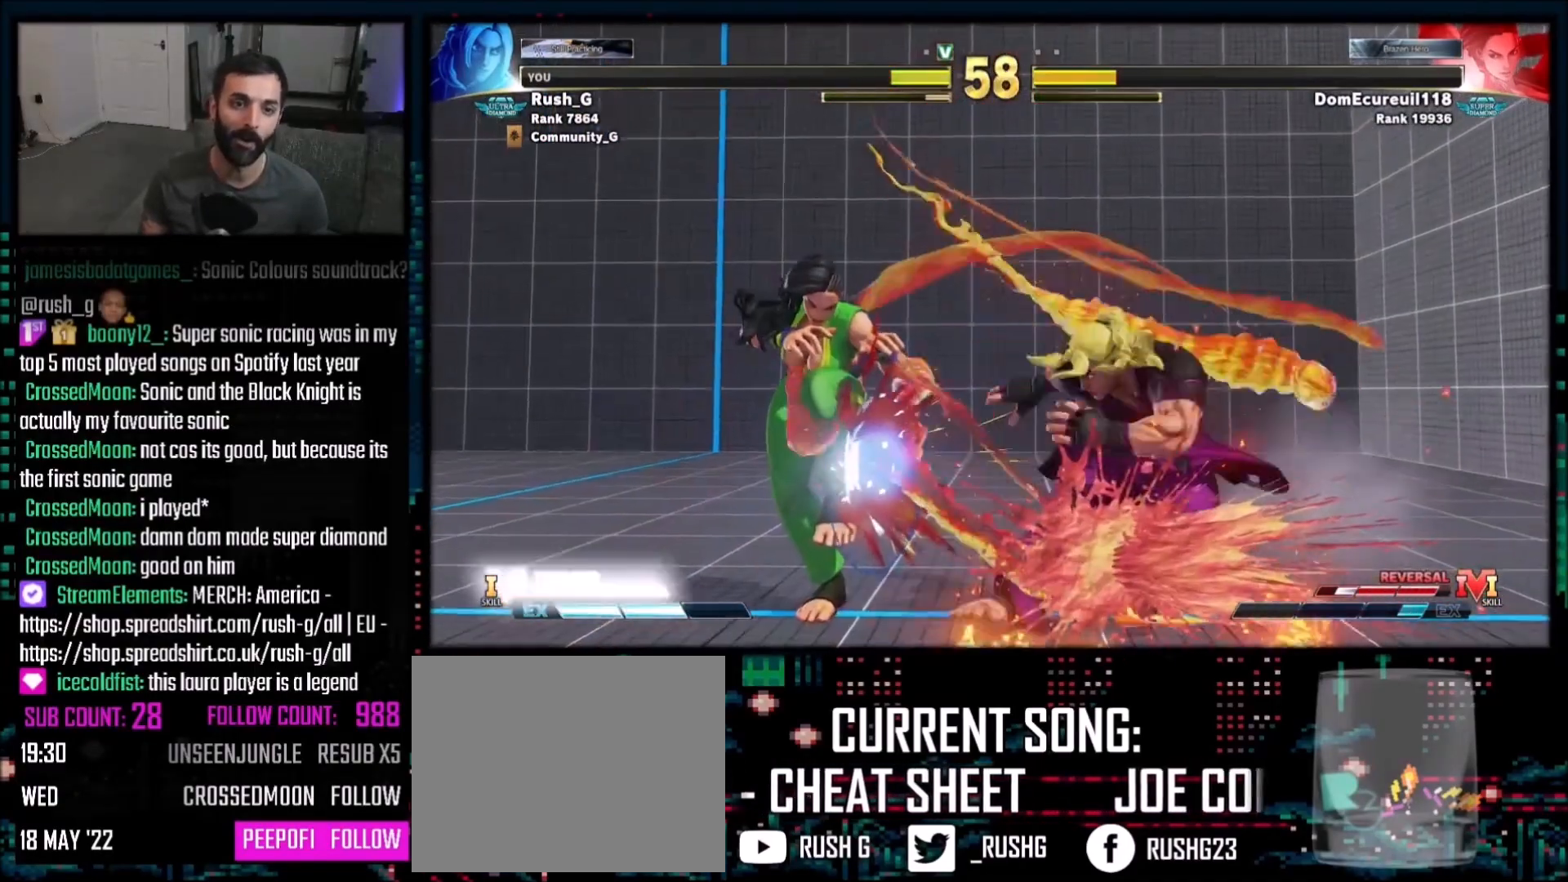
{"buttons": [], "events": [[167, "DPAD_DOWN", "down"], [234, "DPAD_DOWN", "up"], [234, "DPAD_RIGHT", "up"], [301, "DPAD_LEFT", "down"], [367, "DPAD_DOWN", "down"], [468, "DPAD_DOWN", "up"], [468, "DPAD_LEFT", "up"]]}
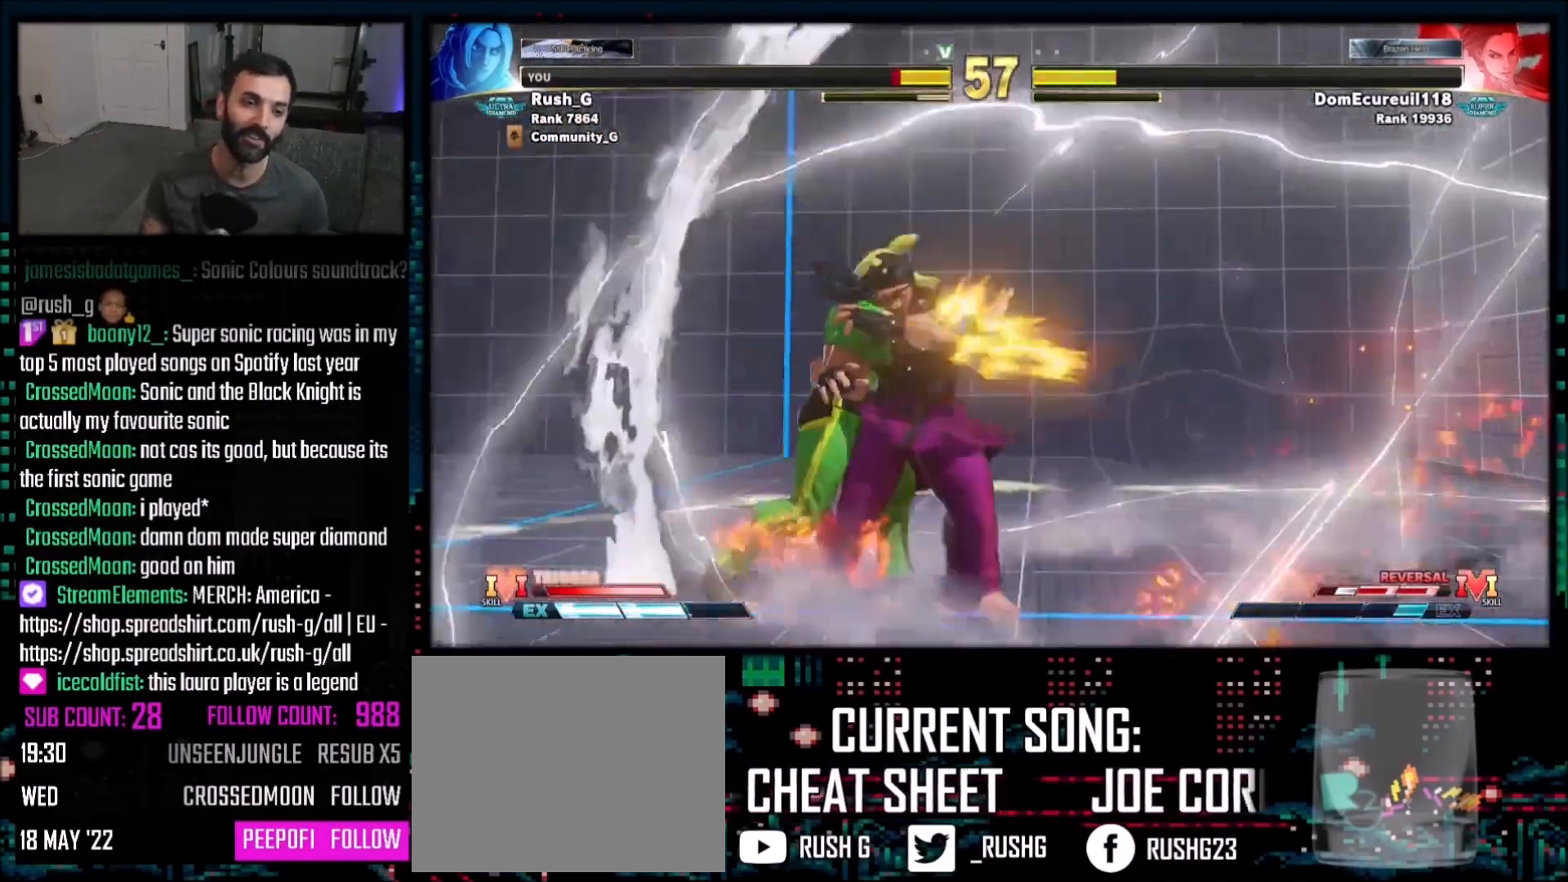
{"buttons": ["DPAD_RIGHT"], "events": [[200, "DPAD_RIGHT", "down"]]}
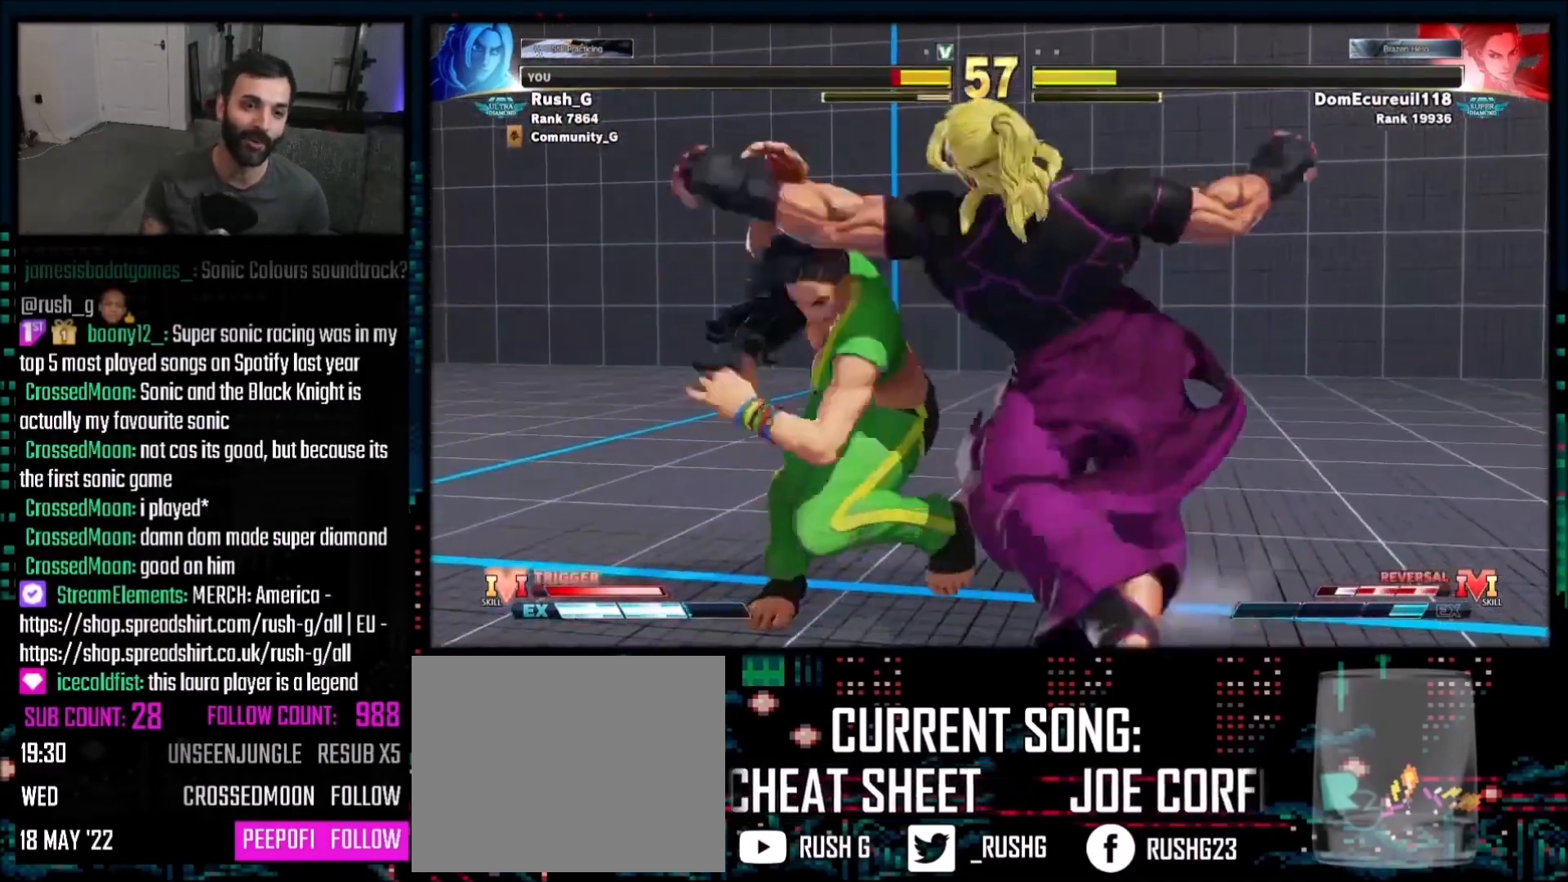
{"buttons": [], "events": [[34, "DPAD_RIGHT", "up"], [134, "DPAD_DOWN", "down"], [167, "DPAD_DOWN", "up"], [201, "DPAD_DOWN", "down"], [267, "DPAD_DOWN", "up"], [301, "DPAD_DOWN", "down"], [401, "DPAD_DOWN", "up"], [434, "DPAD_DOWN", "down"], [501, "DPAD_DOWN", "up"]]}
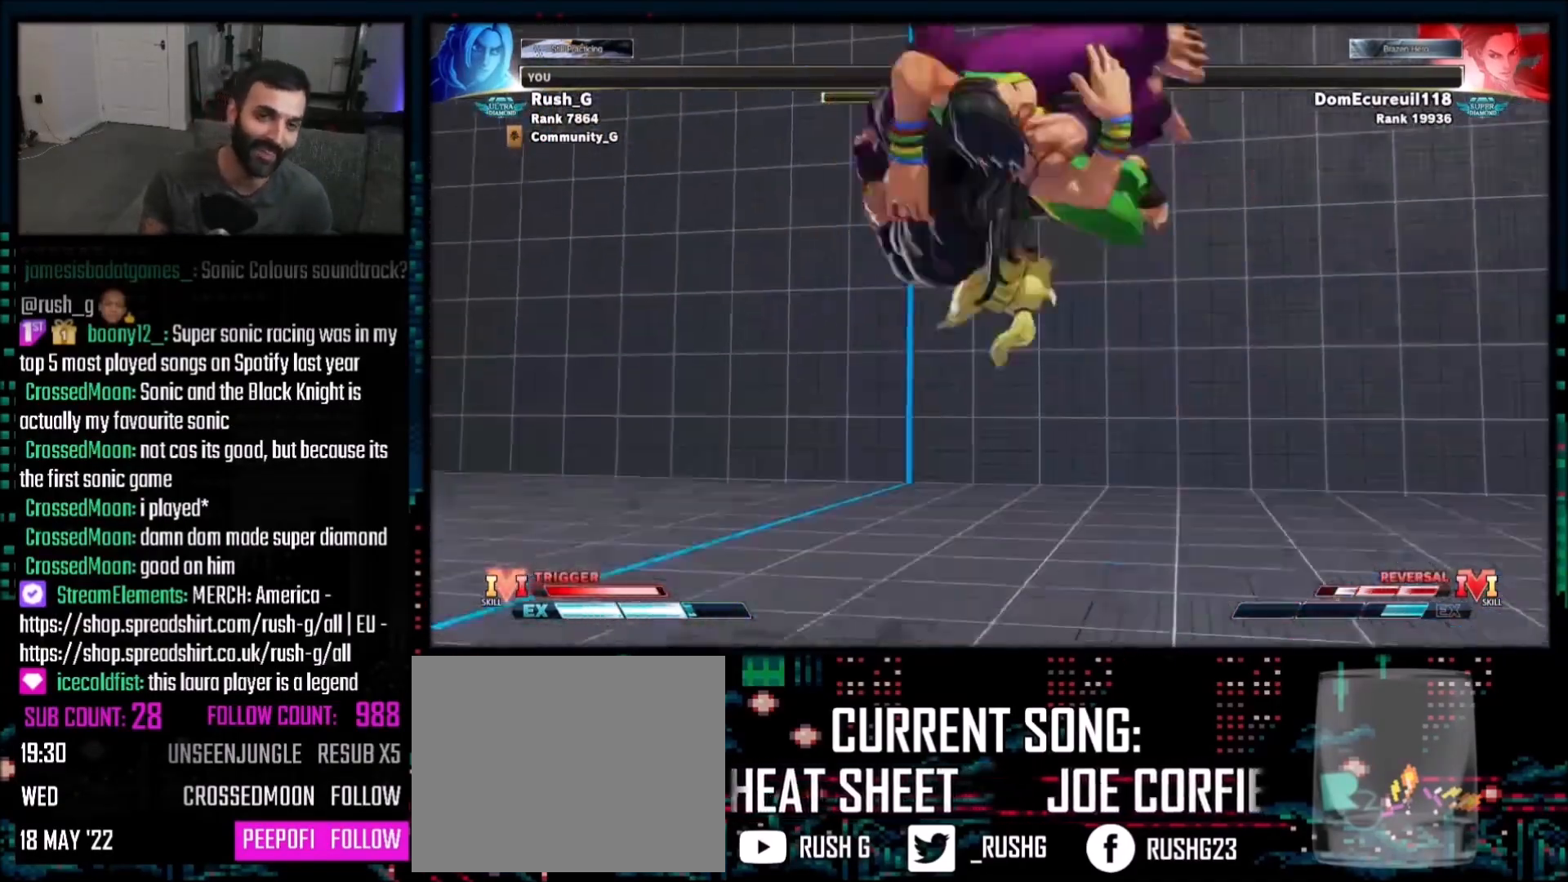
{"buttons": [], "events": [[33, "DPAD_DOWN", "down"], [133, "CROSS", "down"], [133, "DPAD_DOWN", "up"], [167, "DPAD_DOWN", "down"], [200, "CIRCLE", "down"], [267, "CROSS", "up"], [267, "DPAD_DOWN", "up"], [267, "TRIANGLE", "down"], [300, "CIRCLE", "up"], [300, "R1", "down"], [300, "TRIANGLE", "up"], [334, "R1", "up"]]}
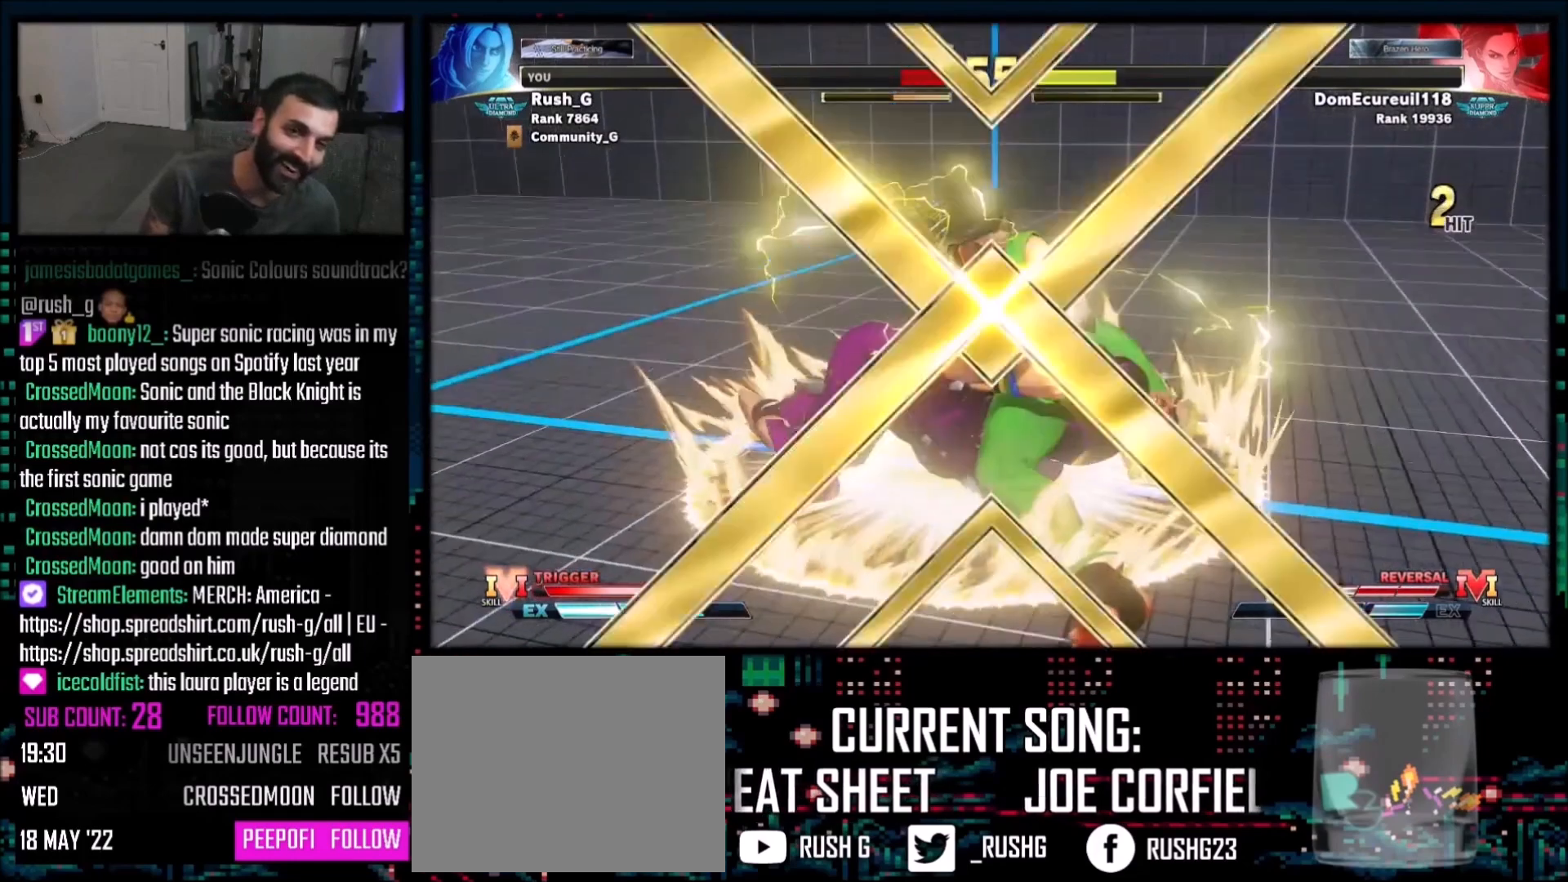
{"buttons": [], "events": []}
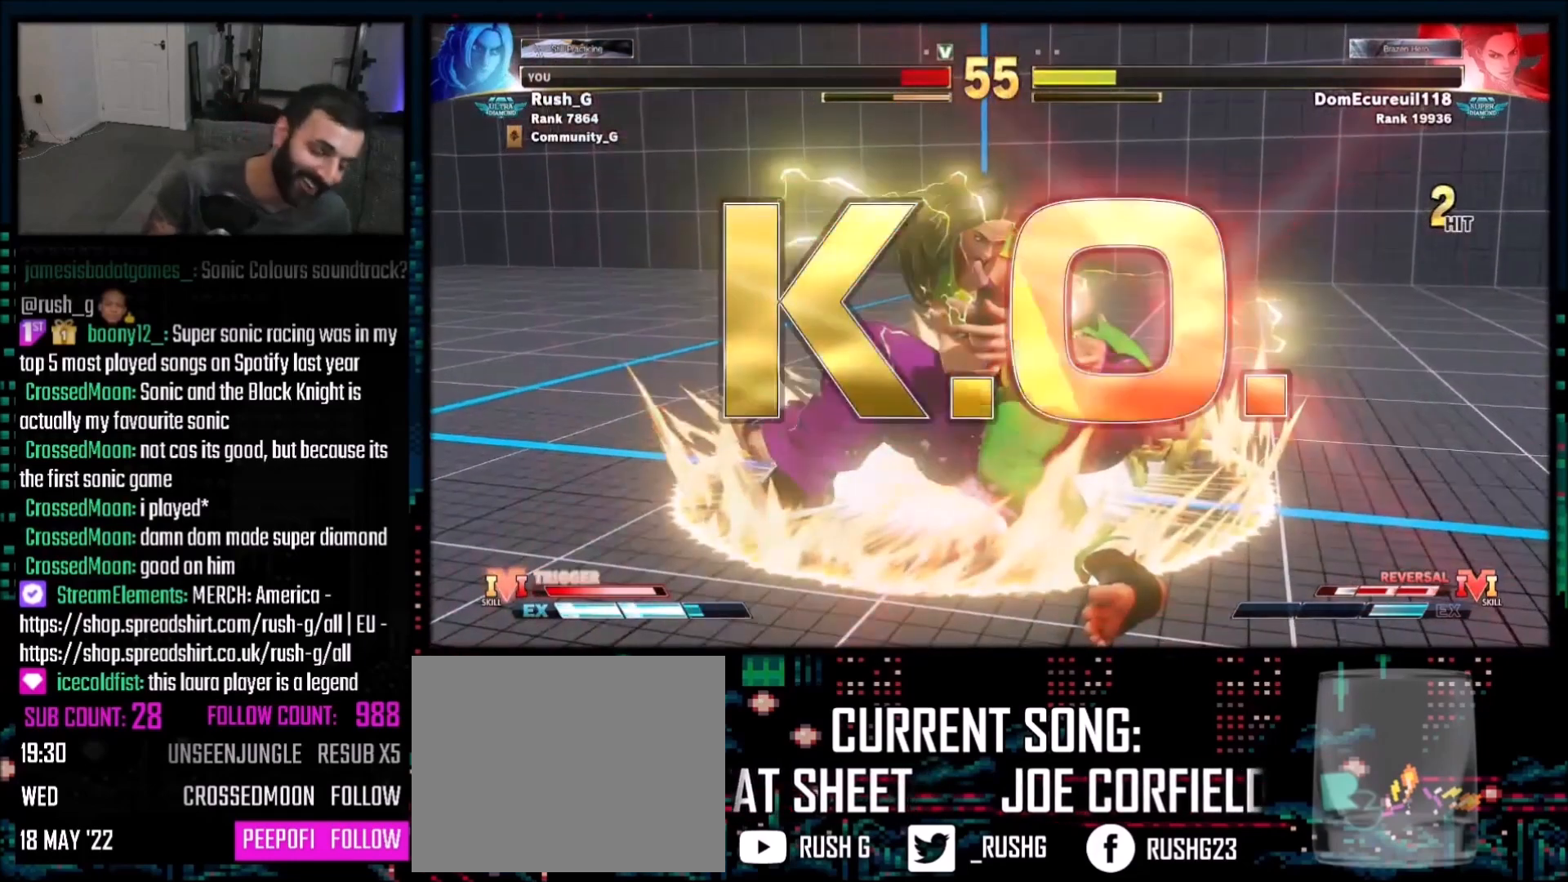
{"buttons": ["DPAD_DOWN", "DPAD_LEFT"], "events": [[334, "DPAD_DOWN", "down"], [367, "DPAD_LEFT", "down"]]}
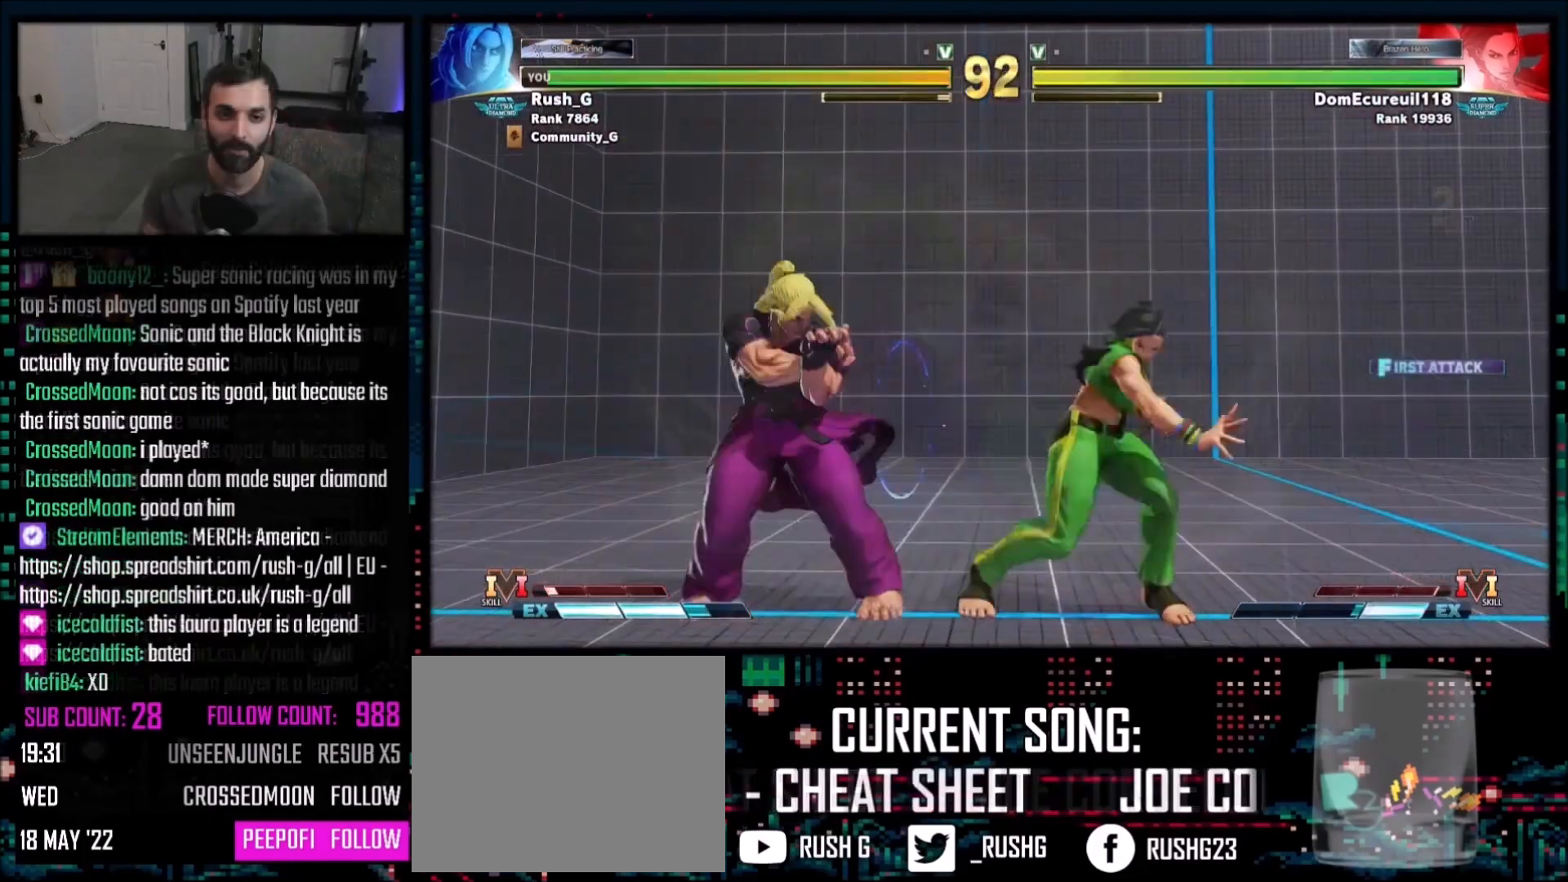
{"buttons": [], "events": [[101, "DPAD_DOWN", "up"], [167, "DPAD_DOWN", "down"], [401, "DPAD_DOWN", "up"], [468, "DPAD_LEFT", "up"]]}
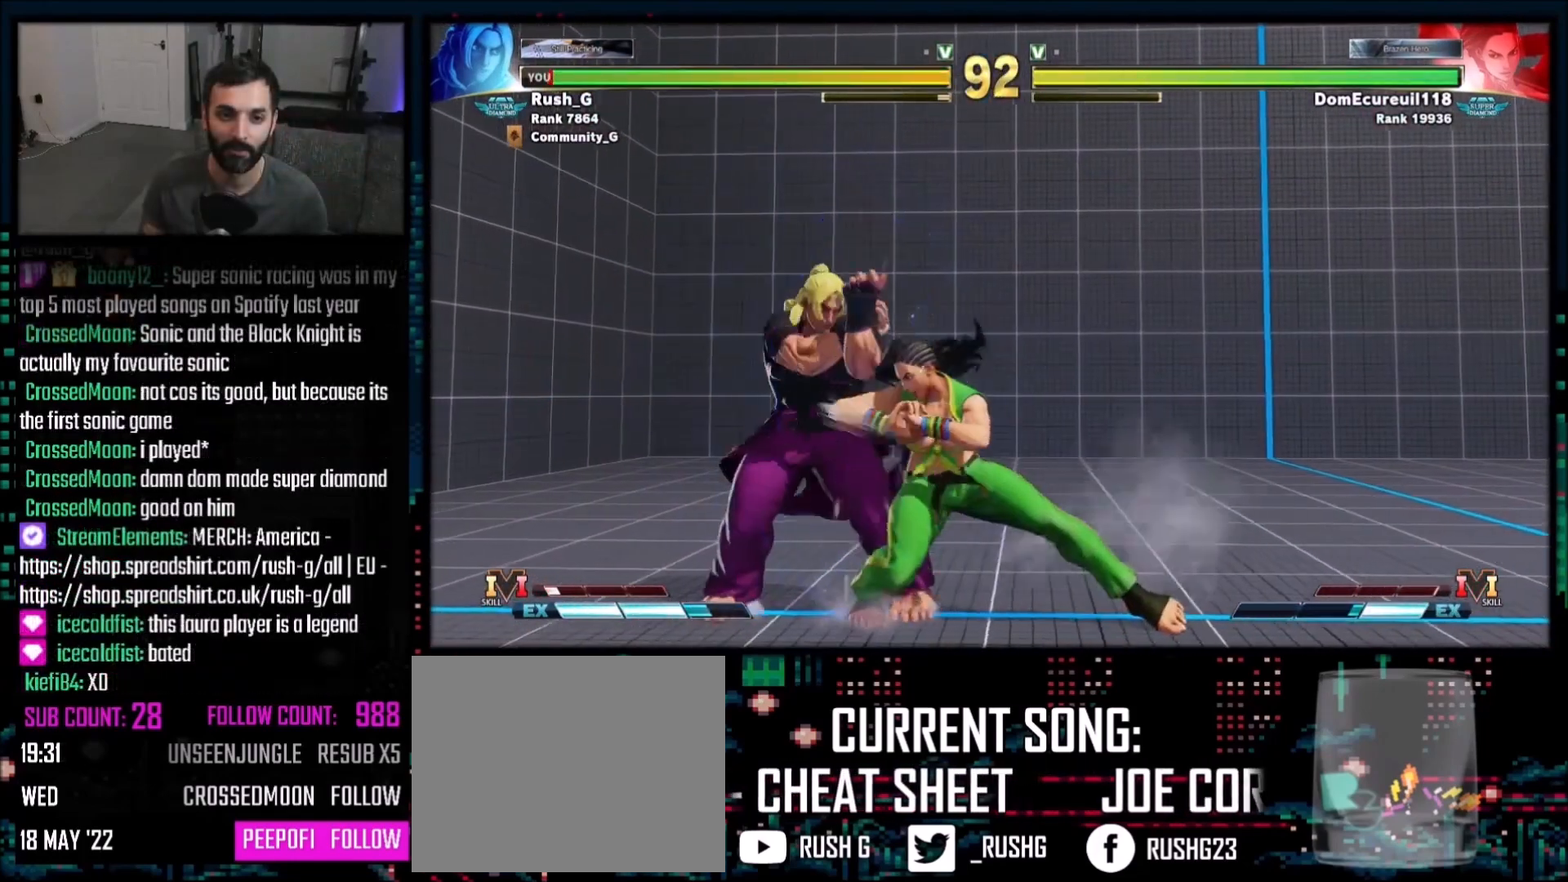
{"buttons": ["DPAD_DOWN", "DPAD_LEFT"], "events": [[133, "DPAD_LEFT", "down"], [467, "DPAD_DOWN", "down"]]}
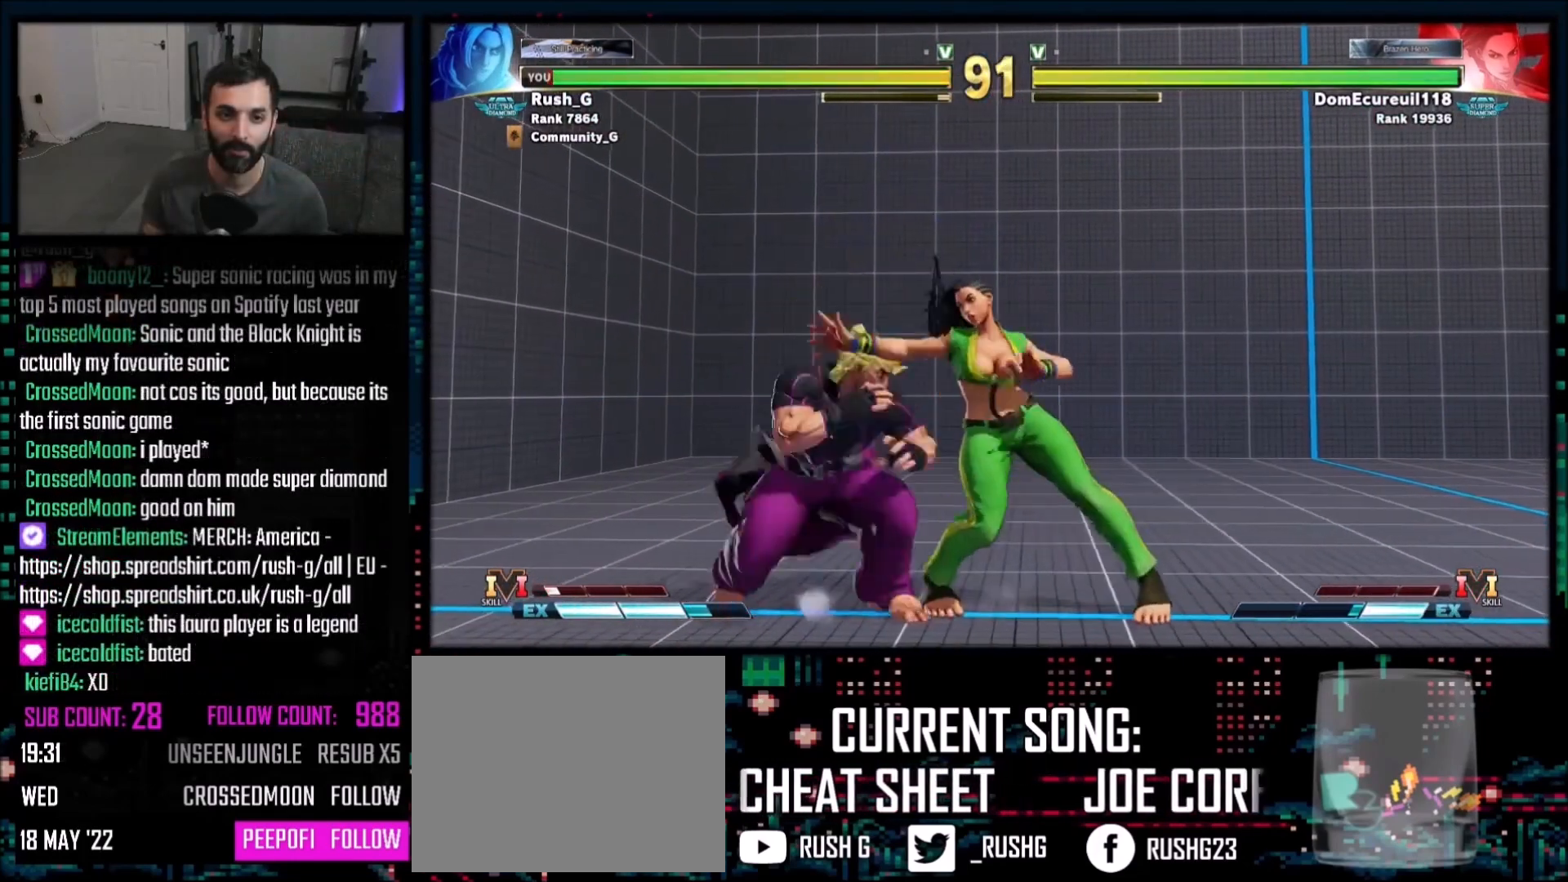
{"buttons": [], "events": [[67, "CIRCLE", "down"], [100, "DPAD_LEFT", "up"], [134, "CIRCLE", "up"], [134, "DPAD_DOWN", "up"], [134, "DPAD_RIGHT", "down"], [167, "DPAD_DOWN", "down"], [267, "DPAD_DOWN", "up"], [301, "DPAD_RIGHT", "up"], [301, "R1", "down"], [401, "R1", "up"]]}
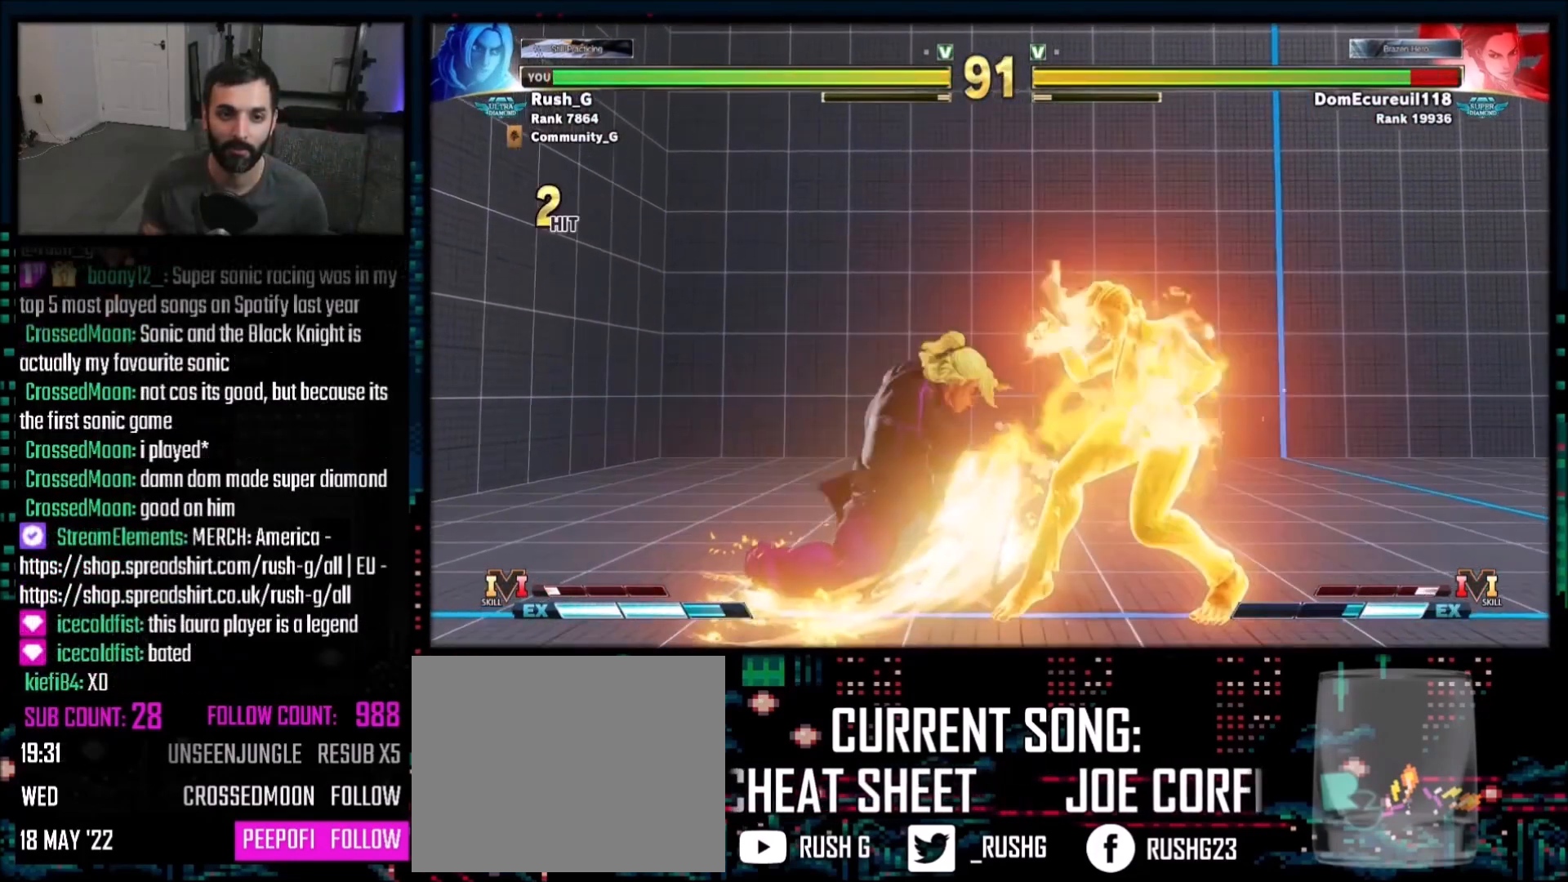
{"buttons": [], "events": []}
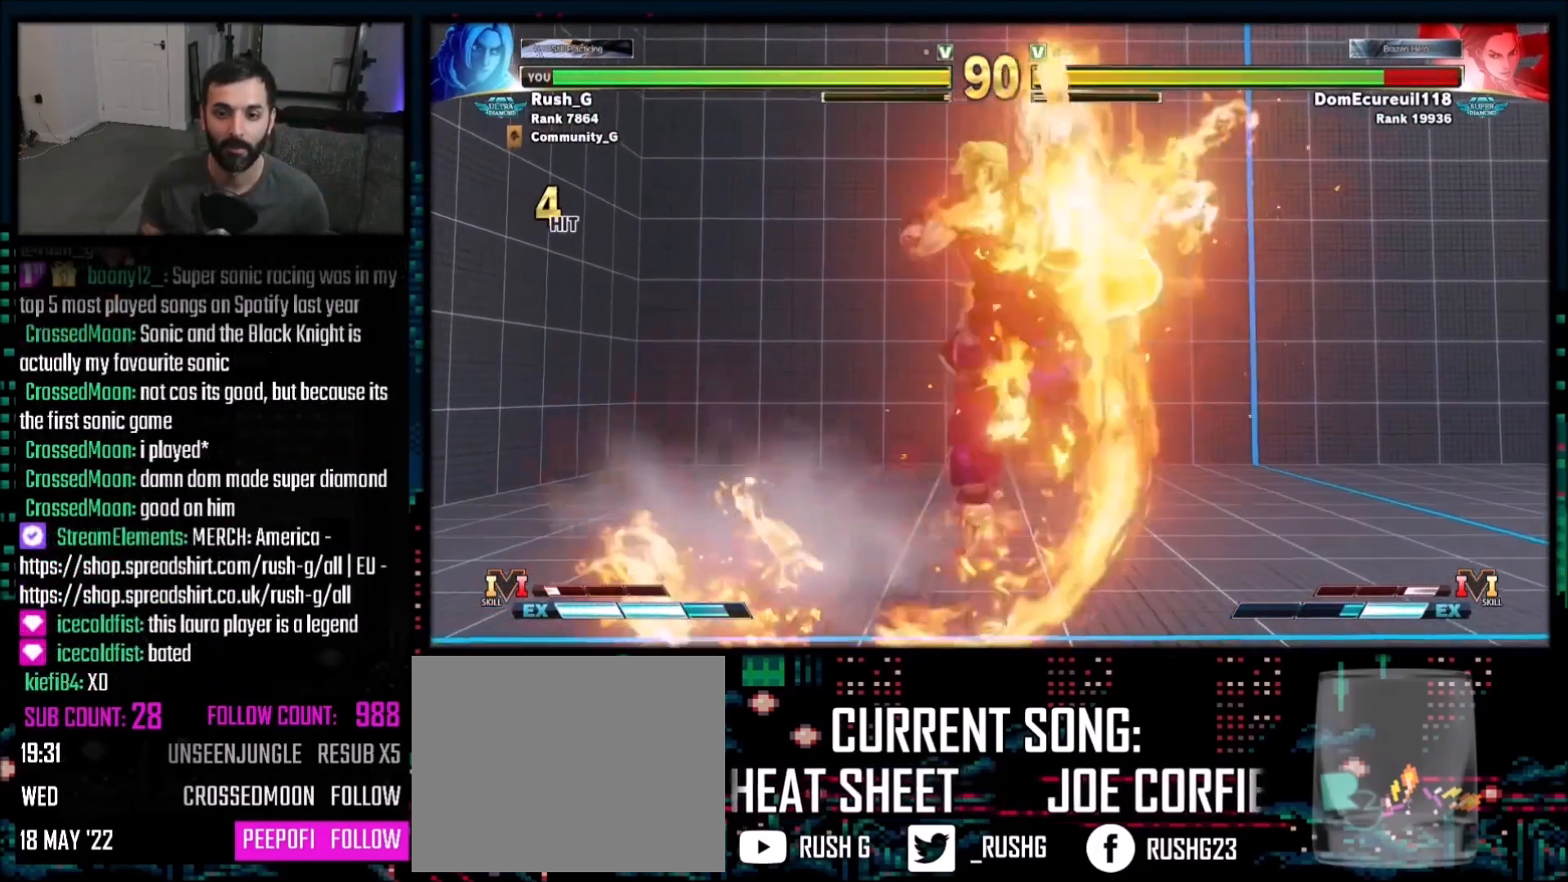
{"buttons": [], "events": []}
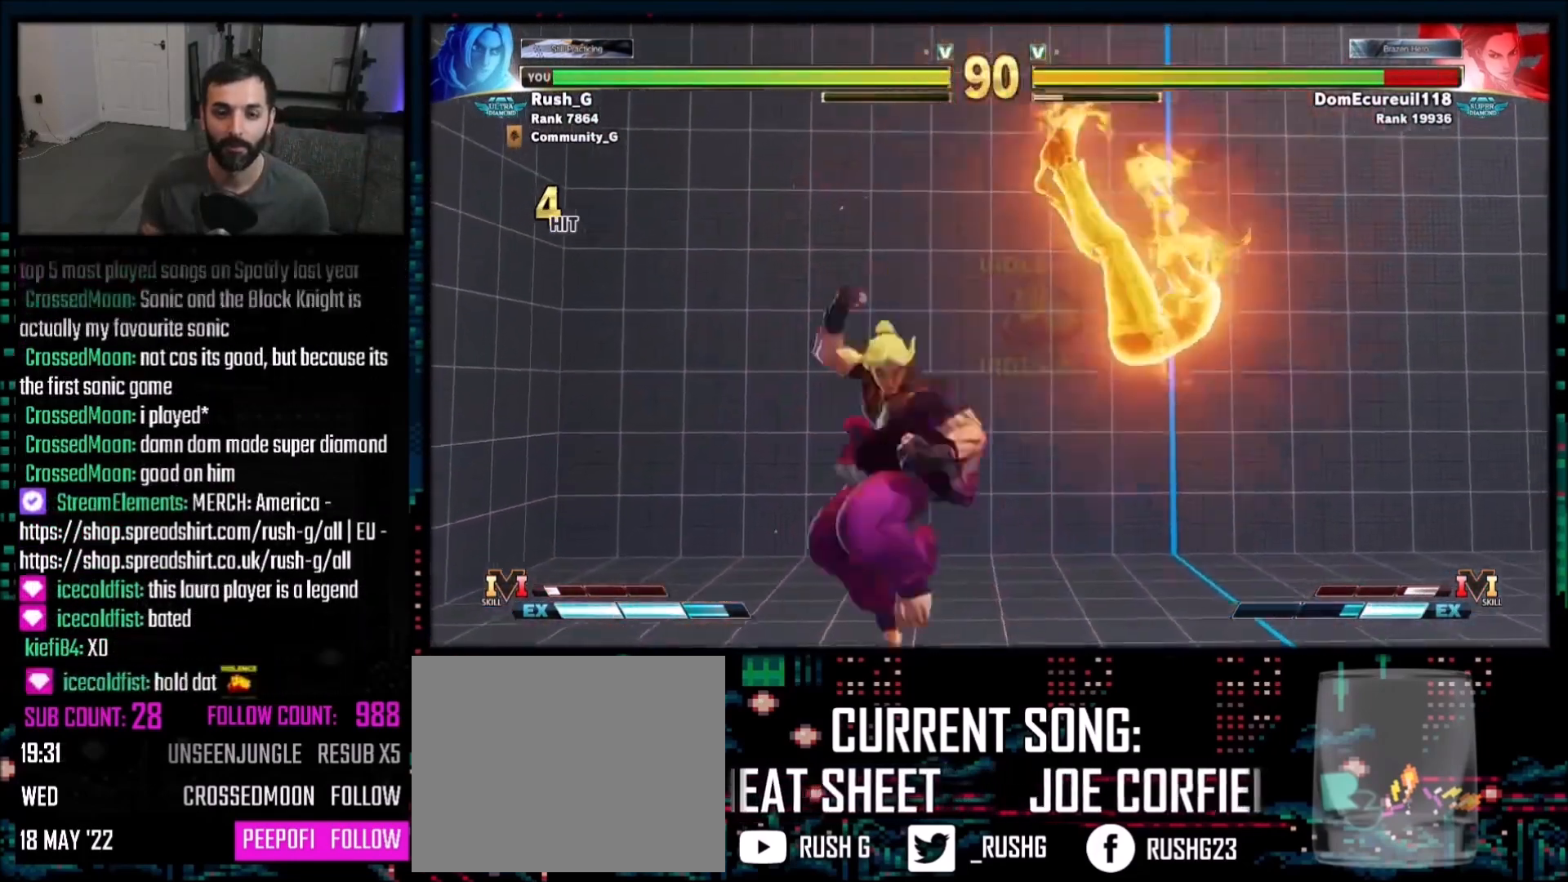
{"buttons": [], "events": [[334, "CIRCLE", "down"], [334, "TRIANGLE", "down"], [434, "CIRCLE", "up"], [434, "TRIANGLE", "up"]]}